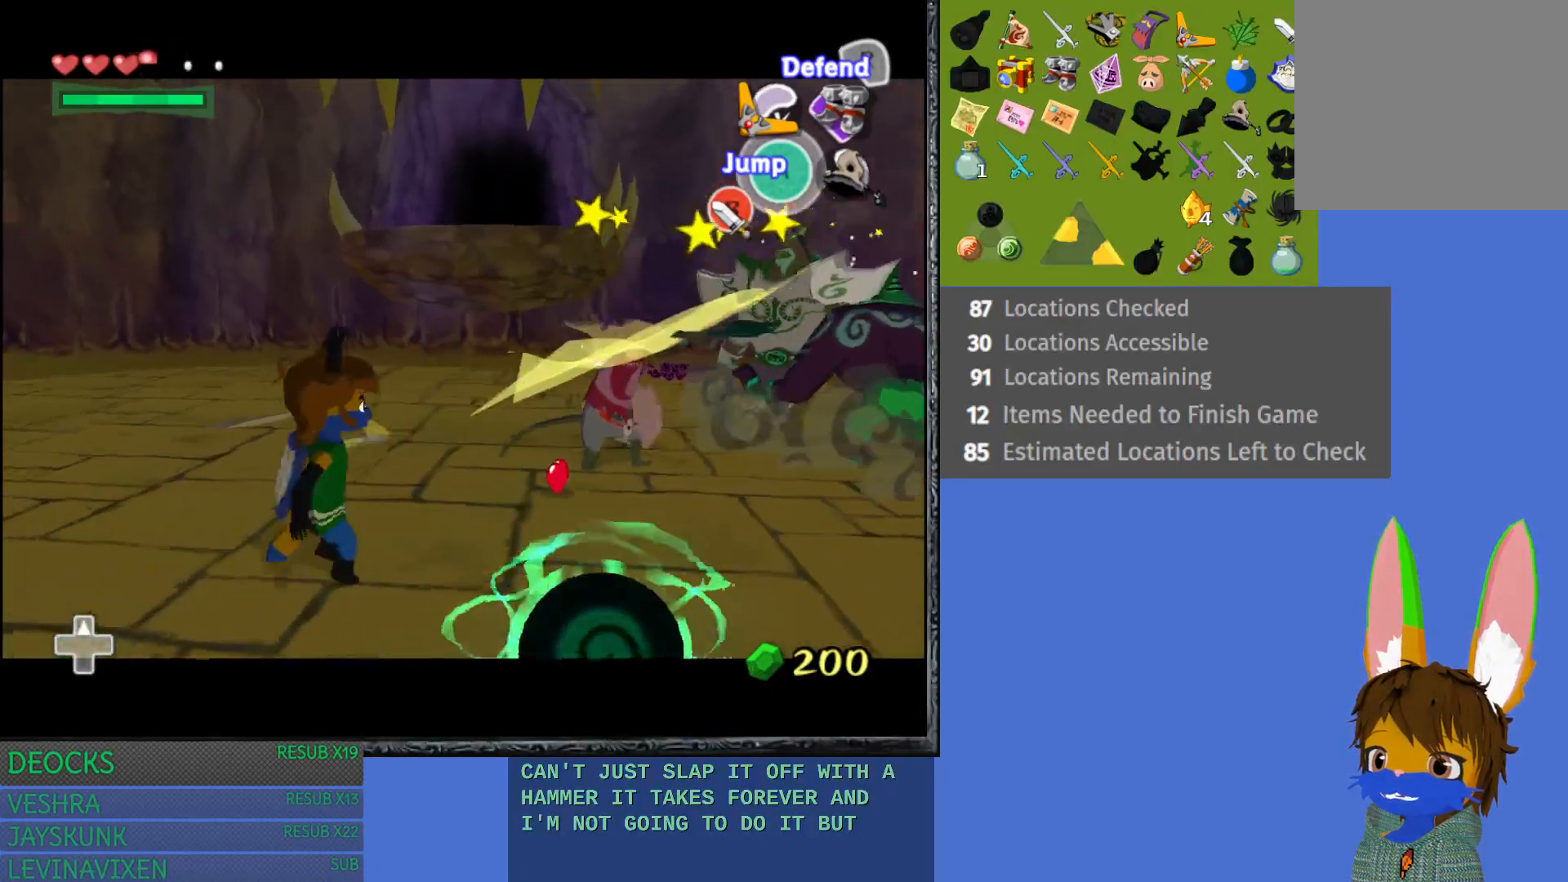
Gameplay with a controller (PlayStation layout); each line is a JSON object with the inputs held at the frame after it. "events" lists button and stick changes between this image and that frame as [ms after this image, input, new state], when the widget could be followed in between. Not read: L3 R3.
{"buttons": ["TRIANGLE", "L1"], "left_stick": "up", "right_stick": "center", "events": [[33, "left_stick", "up"], [83, "TRIANGLE", "down"], [133, "left_stick", "up-right"], [233, "TRIANGLE", "up"], [350, "left_stick", "up"], [483, "TRIANGLE", "down"]]}
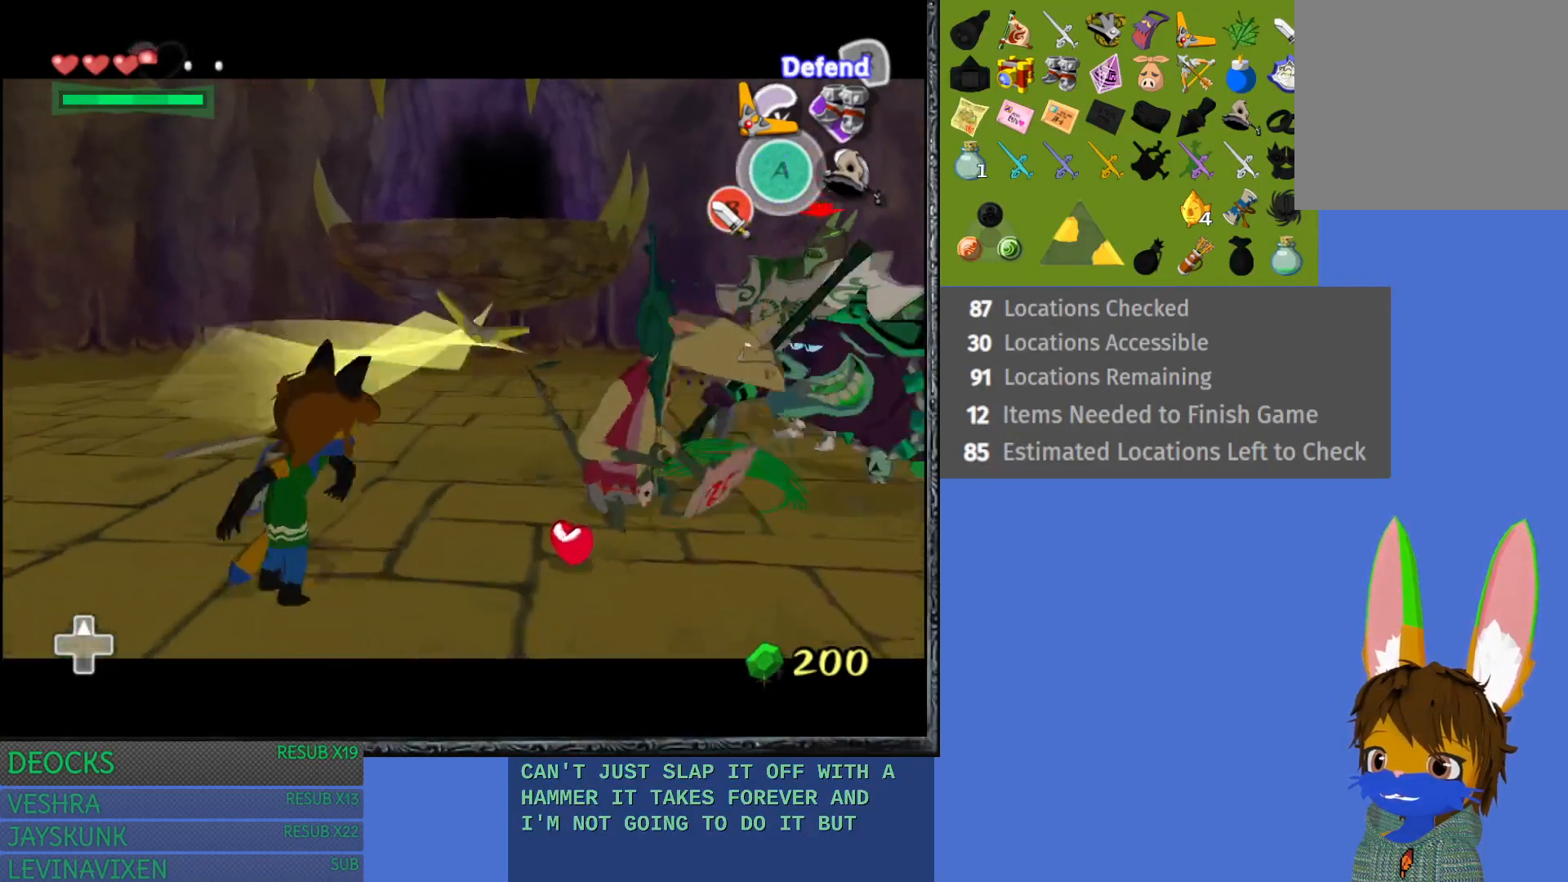
{"buttons": ["TRIANGLE", "L1"], "left_stick": "up", "right_stick": "center", "events": [[117, "TRIANGLE", "up"], [217, "TRIANGLE", "down"], [317, "TRIANGLE", "up"], [417, "TRIANGLE", "down"]]}
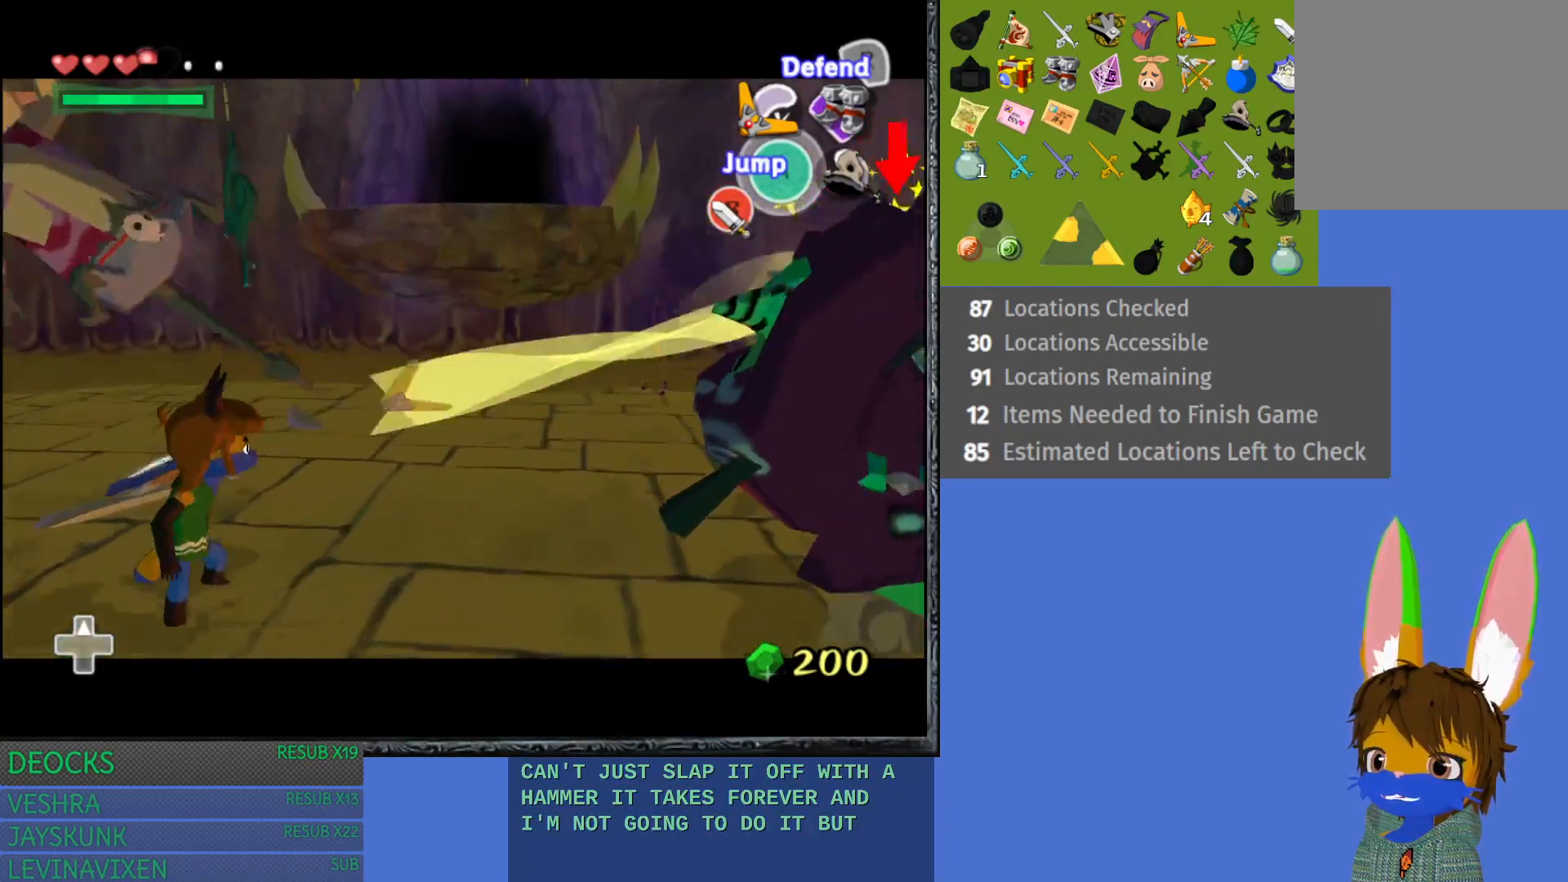
{"buttons": ["L1"], "left_stick": "up-right", "right_stick": "center", "events": [[33, "TRIANGLE", "up"], [117, "TRIANGLE", "down"], [167, "left_stick", "up-right"], [233, "TRIANGLE", "up"], [317, "TRIANGLE", "down"], [450, "TRIANGLE", "up"]]}
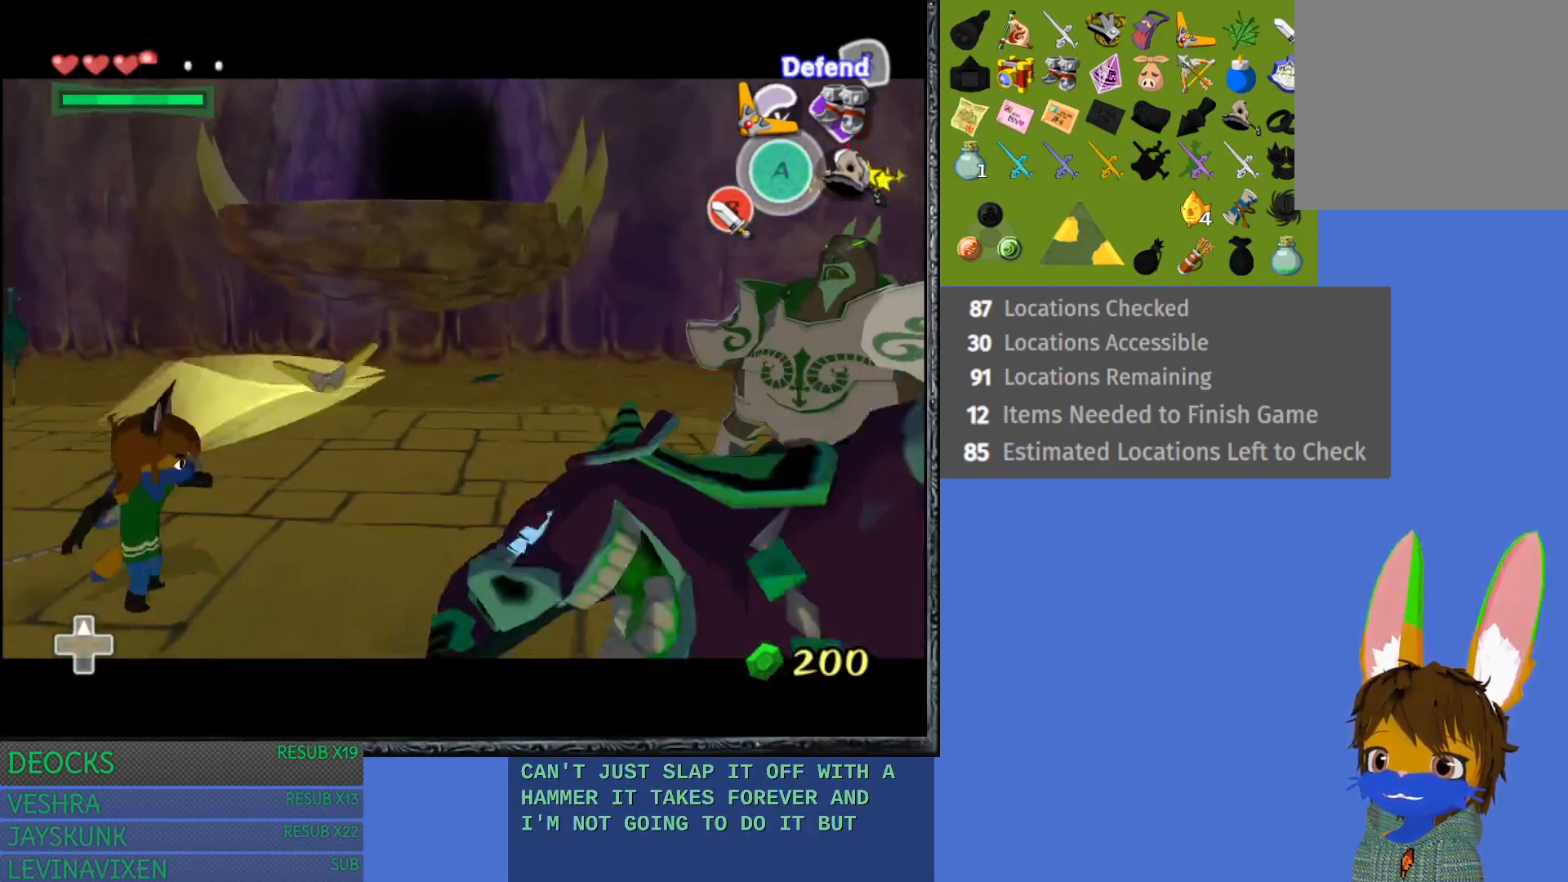
{"buttons": ["TRIANGLE", "L1"], "left_stick": "up-right", "right_stick": "center", "events": [[33, "TRIANGLE", "down"], [133, "TRIANGLE", "up"], [233, "TRIANGLE", "down"], [350, "TRIANGLE", "up"], [433, "TRIANGLE", "down"]]}
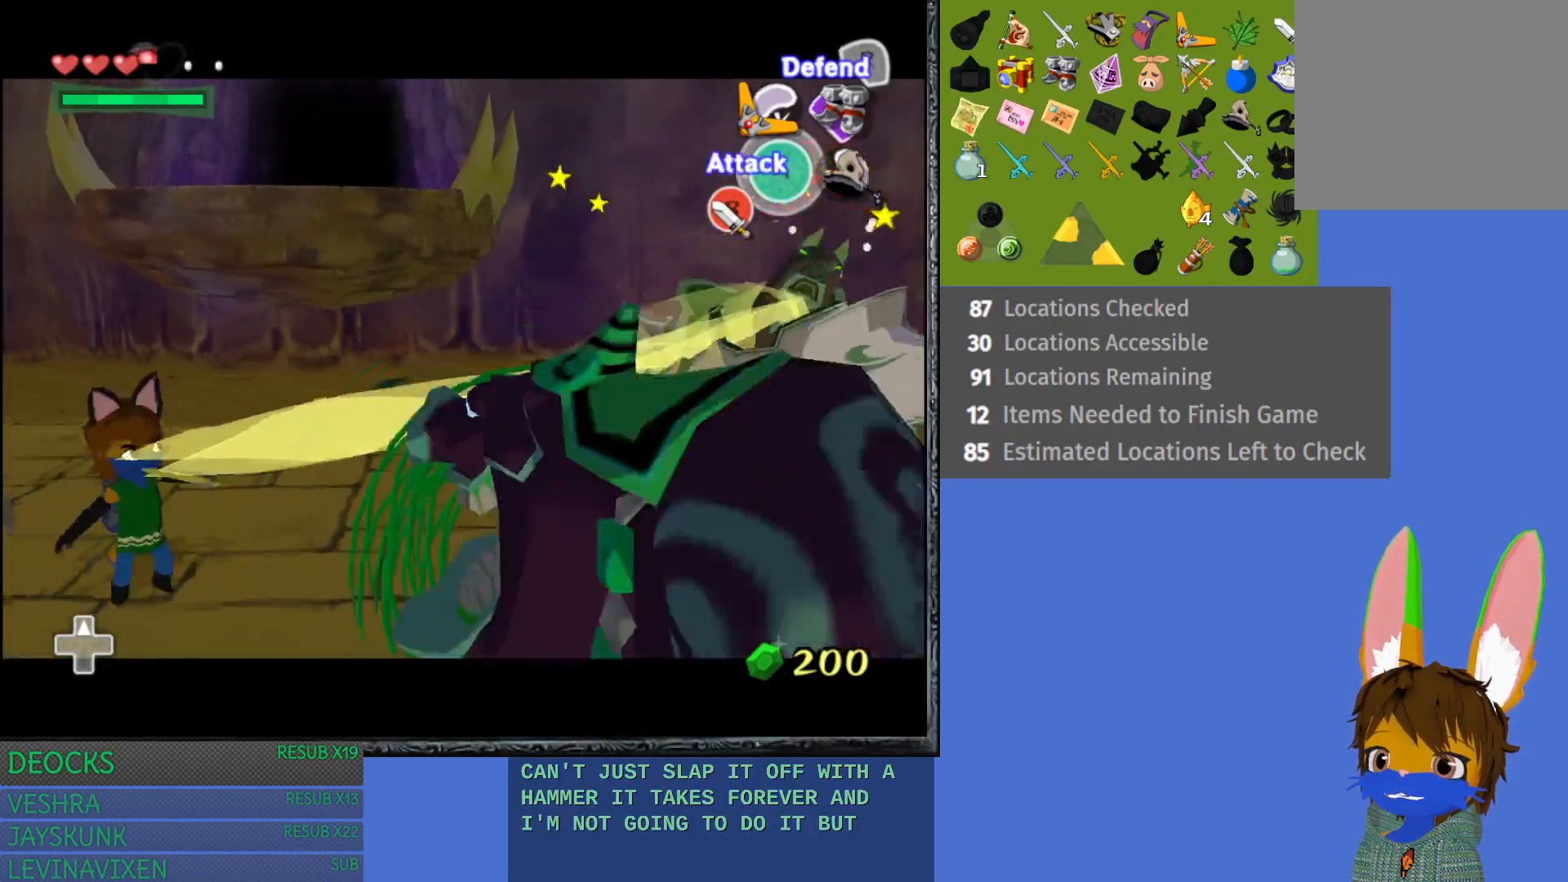
{"buttons": ["L1"], "left_stick": "right", "right_stick": "center", "events": [[50, "TRIANGLE", "up"], [133, "TRIANGLE", "down"], [250, "TRIANGLE", "up"], [250, "left_stick", "right"], [333, "TRIANGLE", "down"], [450, "TRIANGLE", "up"]]}
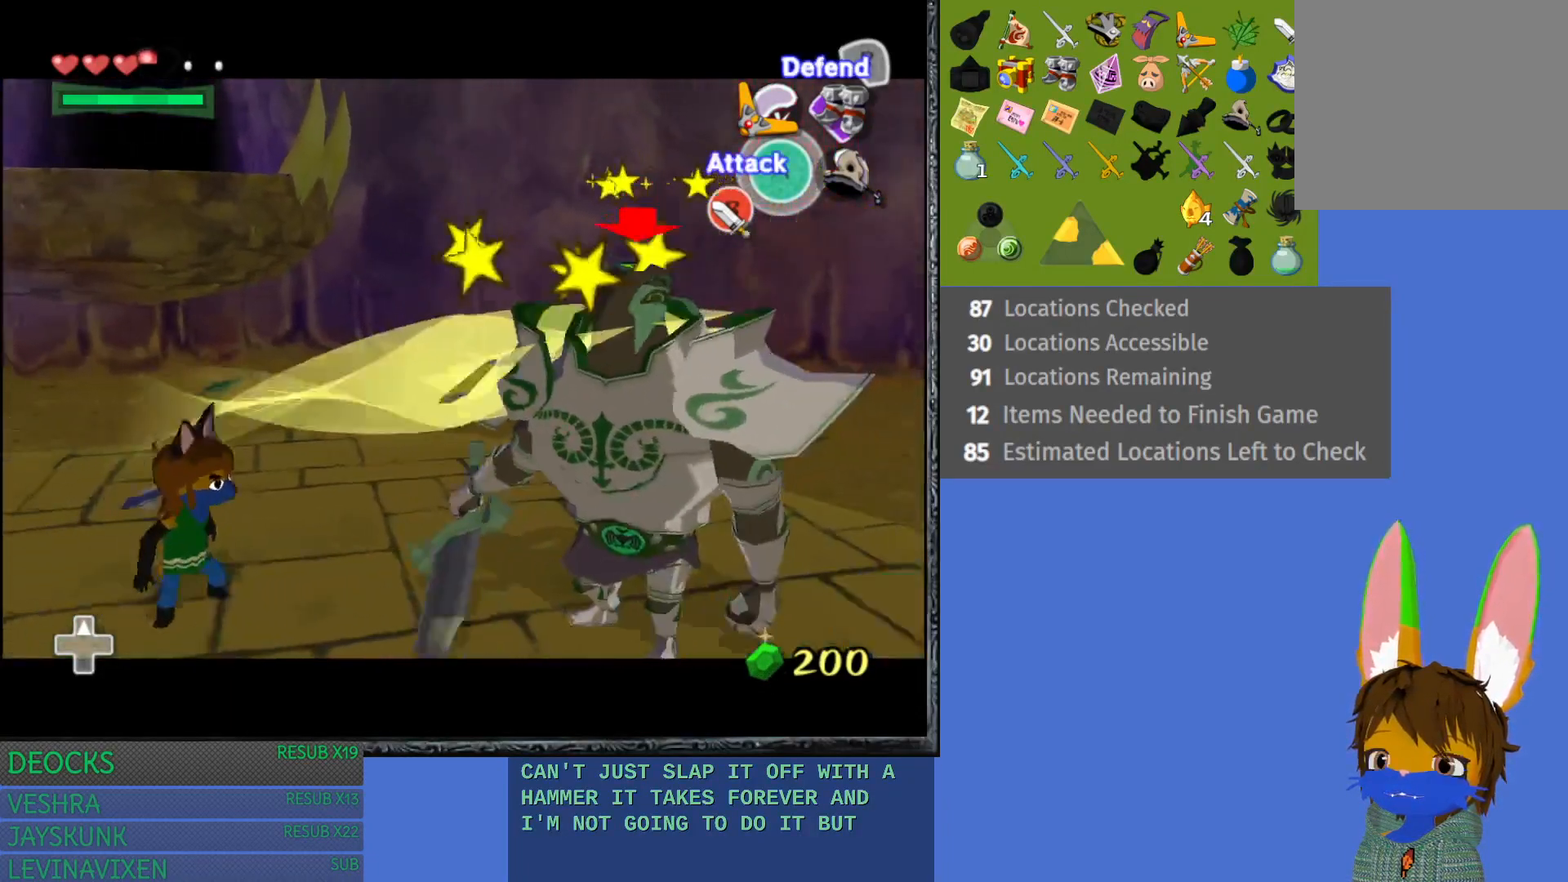
{"buttons": ["L1"], "left_stick": "right", "right_stick": "center", "events": [[33, "TRIANGLE", "down"], [150, "TRIANGLE", "up"], [233, "TRIANGLE", "down"], [350, "TRIANGLE", "up"]]}
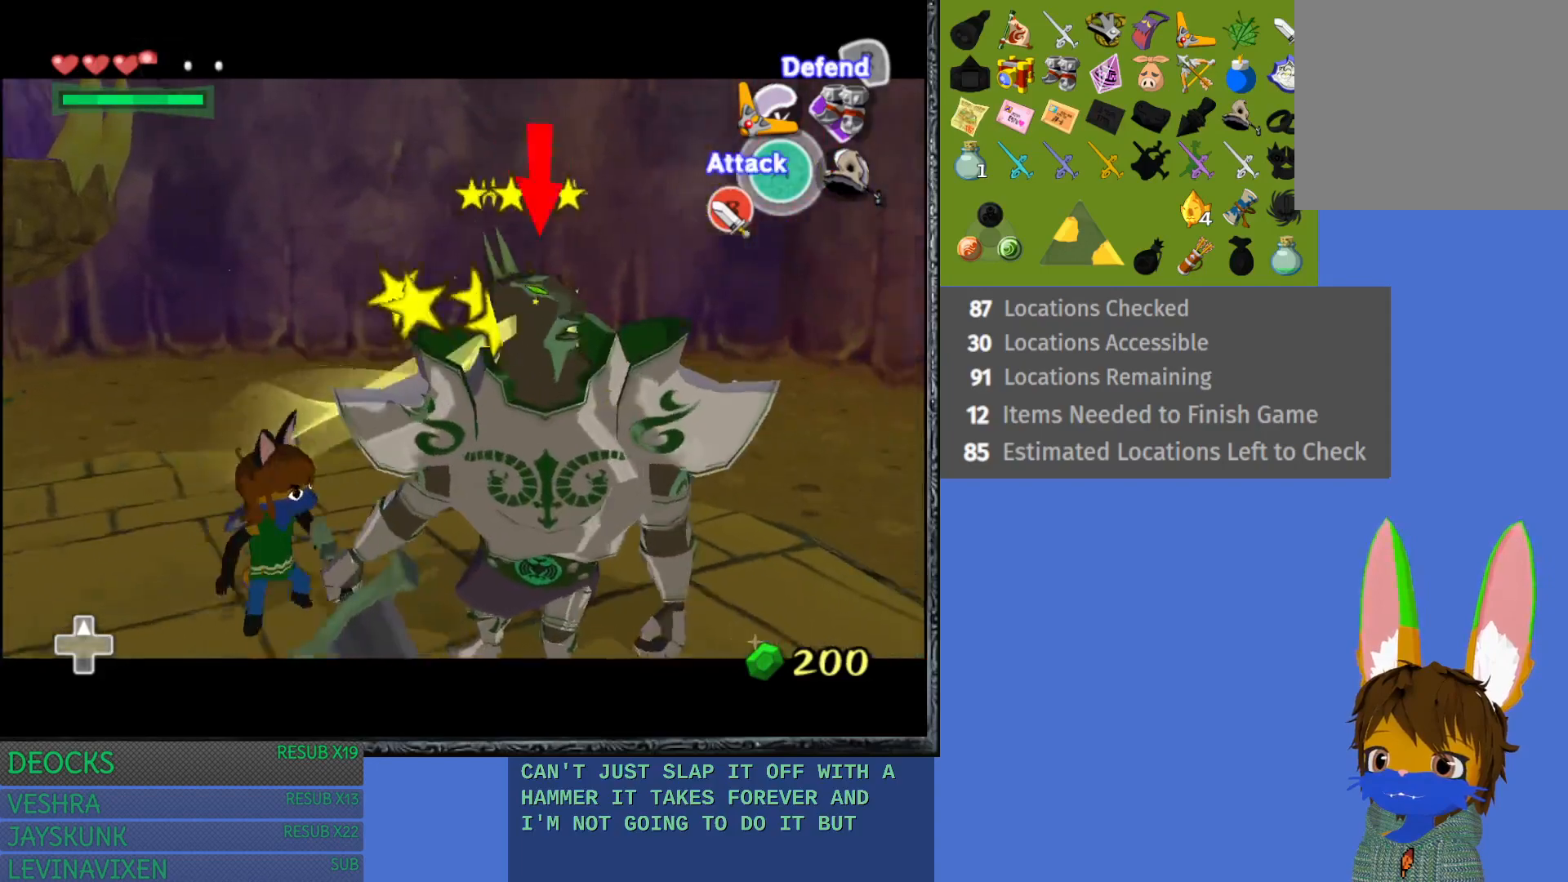
{"buttons": ["L1"], "left_stick": "right", "right_stick": "center", "events": []}
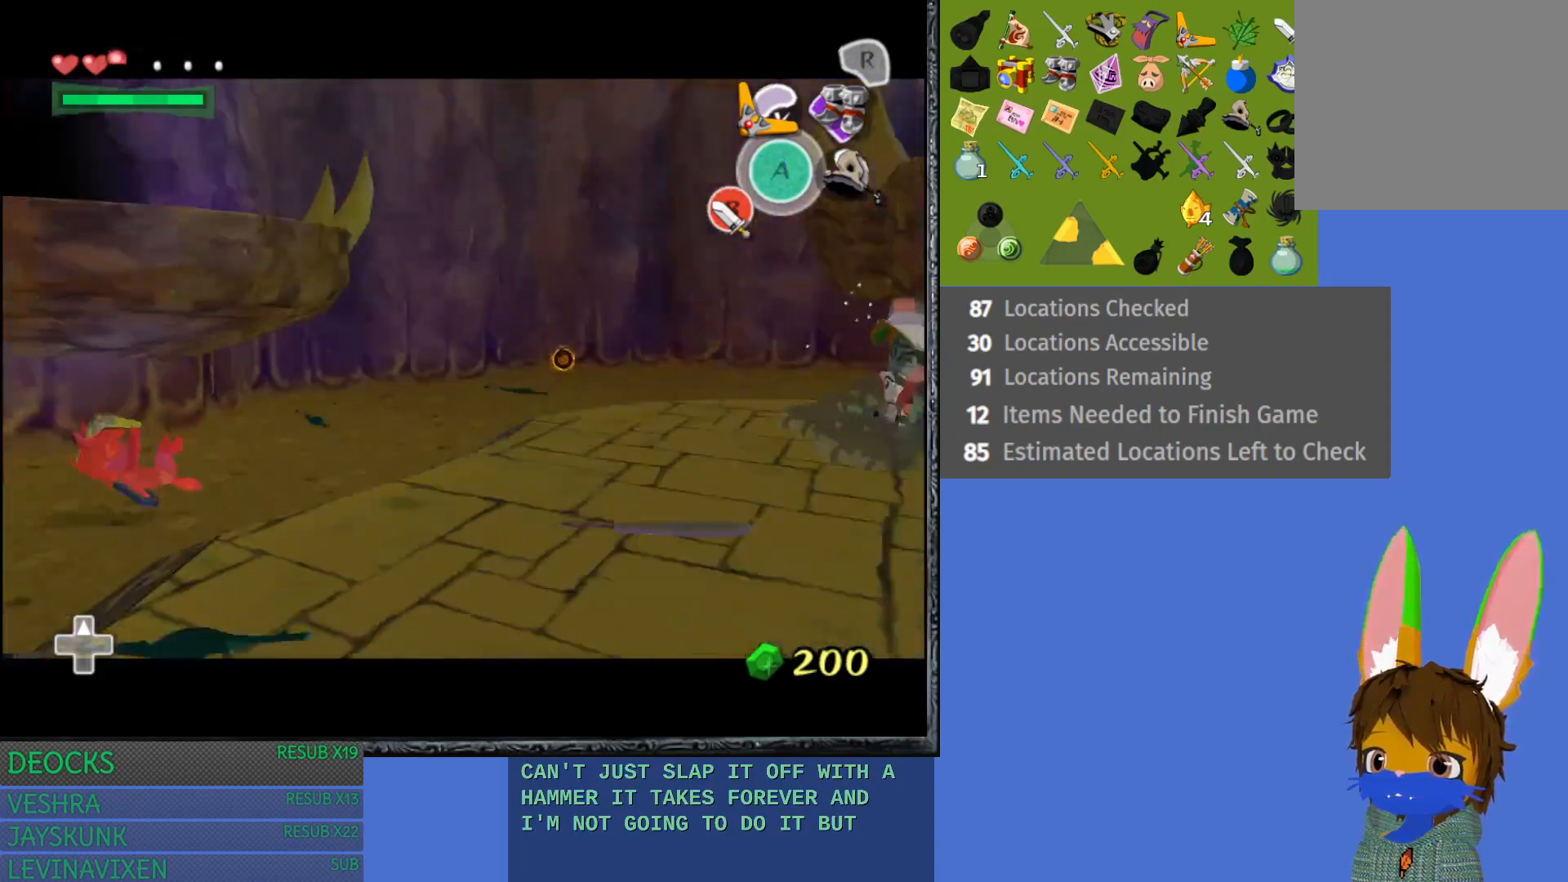
{"buttons": ["TRIANGLE", "L1"], "left_stick": "up-right", "right_stick": "center", "events": [[267, "left_stick", "up-right"], [383, "TRIANGLE", "down"]]}
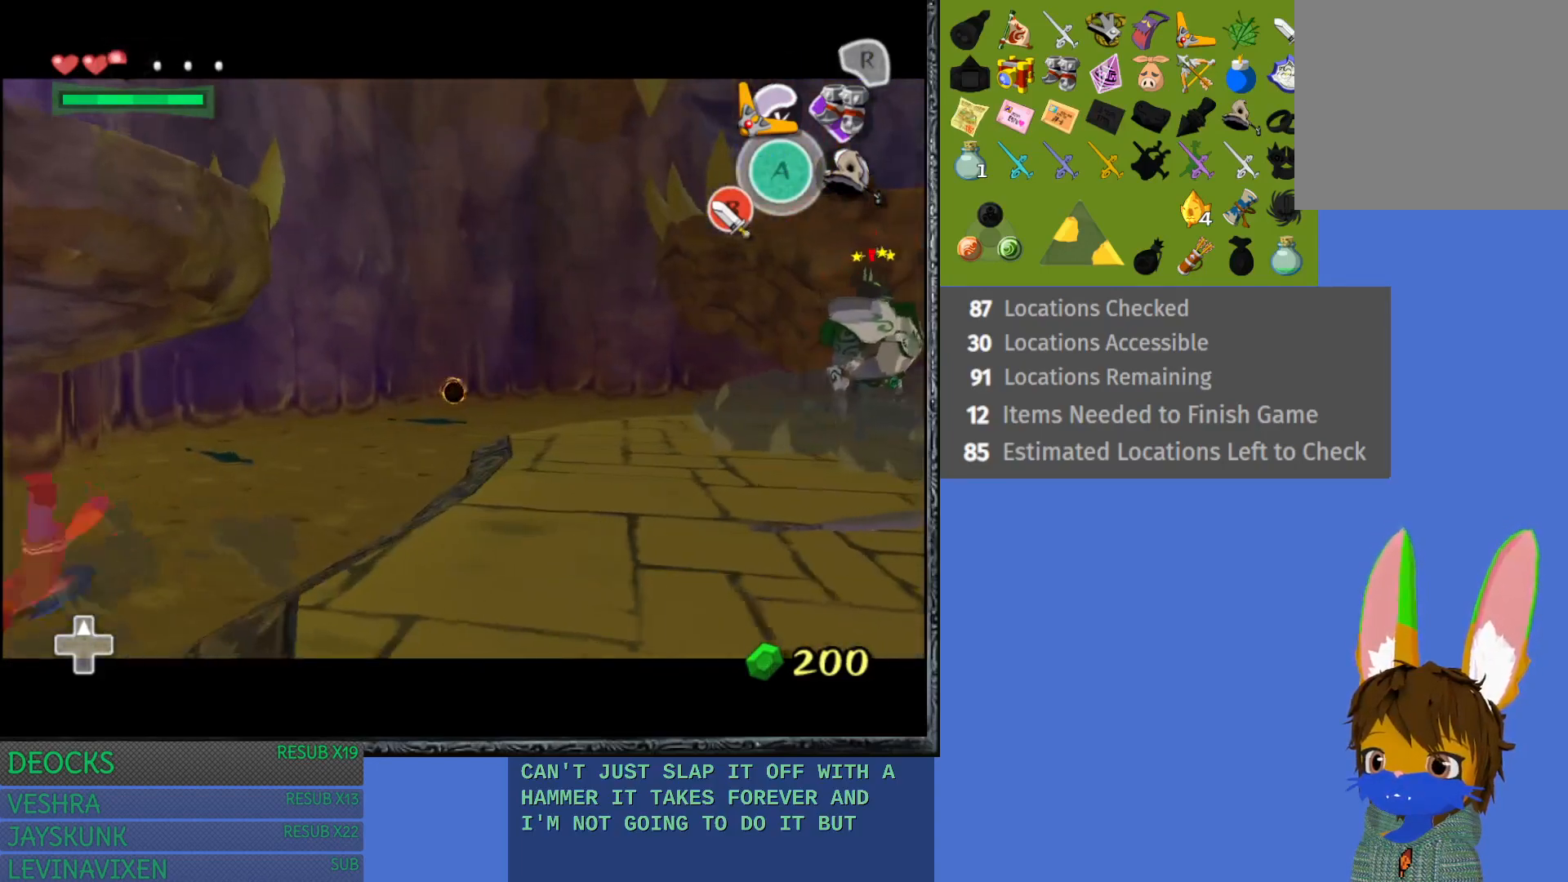
{"buttons": ["L1"], "left_stick": "up", "right_stick": "center", "events": [[17, "TRIANGLE", "up"], [100, "TRIANGLE", "down"], [150, "left_stick", "up"], [233, "TRIANGLE", "up"], [333, "TRIANGLE", "down"], [433, "TRIANGLE", "up"]]}
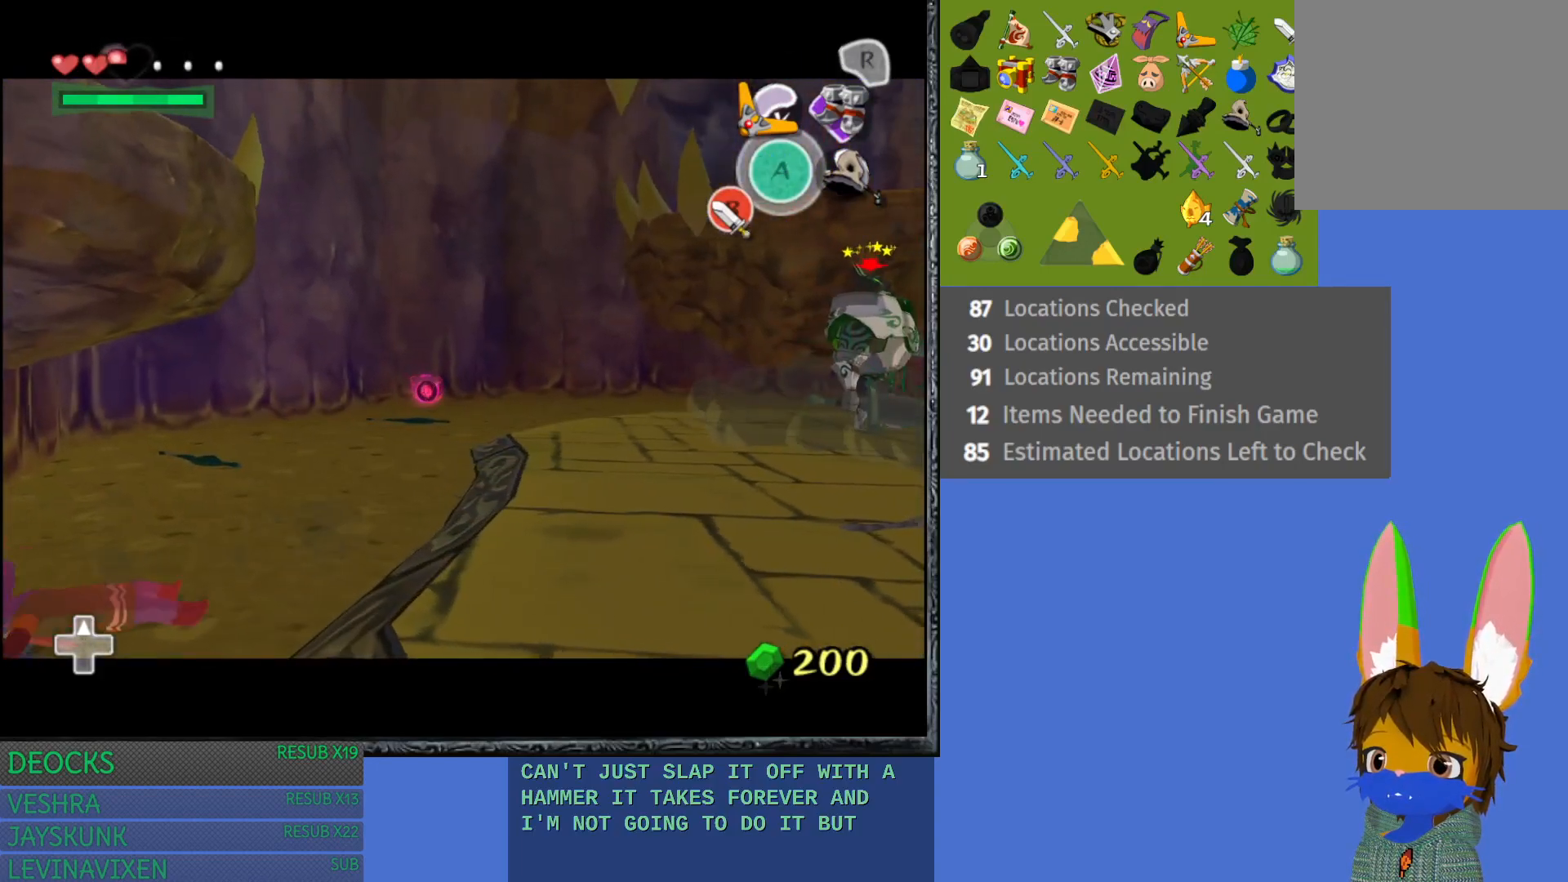
{"buttons": ["TRIANGLE", "L1"], "left_stick": "up", "right_stick": "center", "events": [[50, "TRIANGLE", "down"], [150, "TRIANGLE", "up"], [250, "TRIANGLE", "down"], [367, "TRIANGLE", "up"], [450, "TRIANGLE", "down"]]}
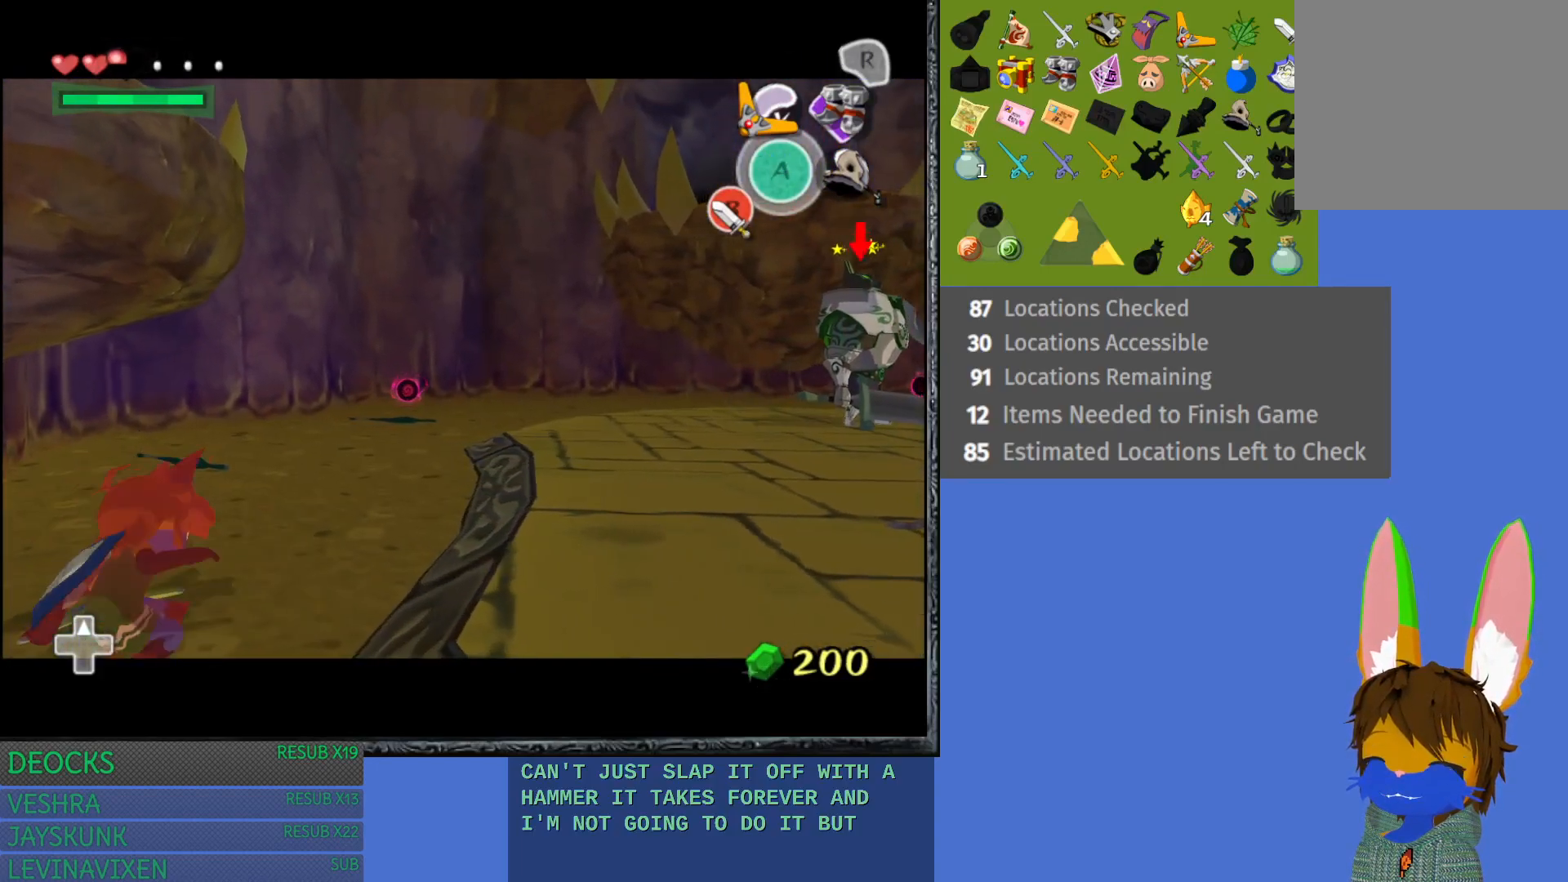
{"buttons": ["L1"], "left_stick": "up", "right_stick": "center", "events": [[67, "TRIANGLE", "up"], [150, "TRIANGLE", "down"], [267, "TRIANGLE", "up"], [350, "TRIANGLE", "down"], [467, "TRIANGLE", "up"]]}
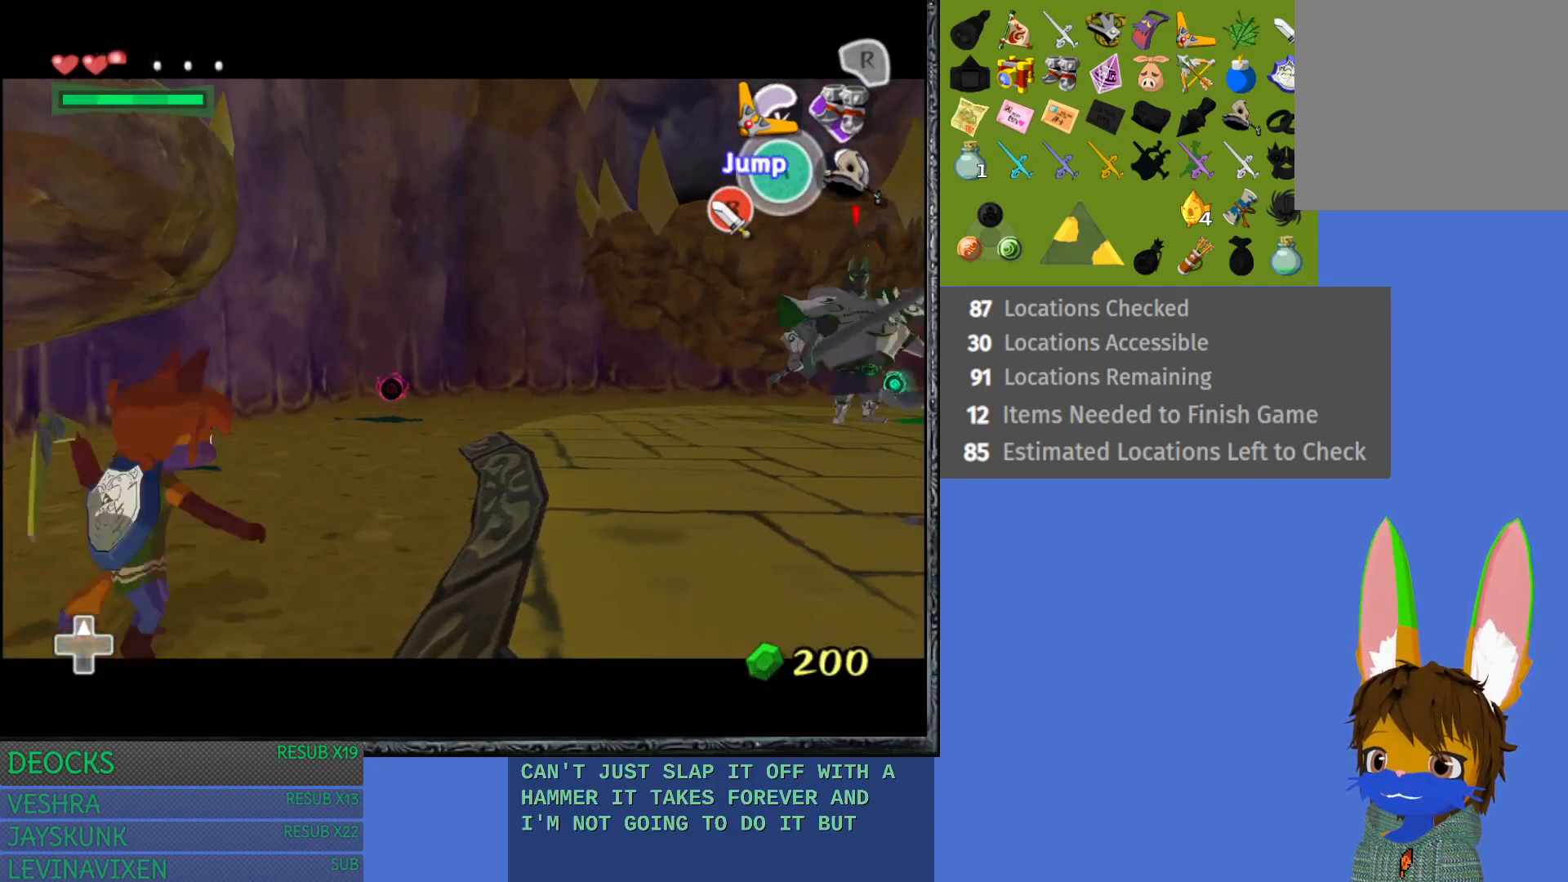
{"buttons": ["L1"], "left_stick": "up", "right_stick": "center", "events": [[33, "TRIANGLE", "down"], [167, "TRIANGLE", "up"]]}
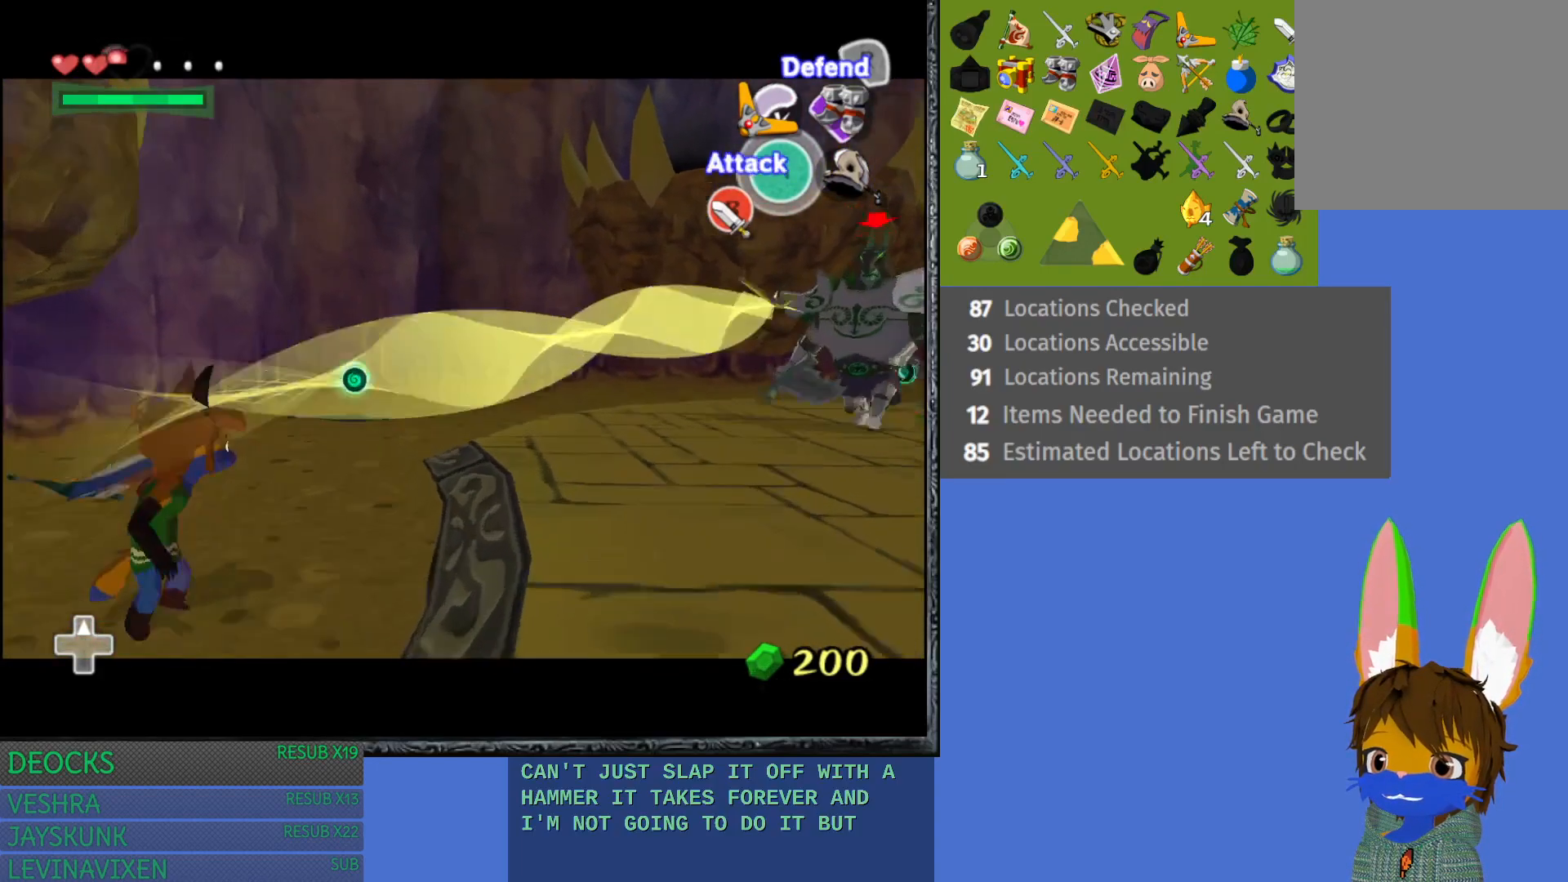
{"buttons": ["TRIANGLE", "L1"], "left_stick": "up-right", "right_stick": "center", "events": [[217, "TRIANGLE", "down"], [333, "TRIANGLE", "up"], [400, "left_stick", "up-right"], [433, "TRIANGLE", "down"]]}
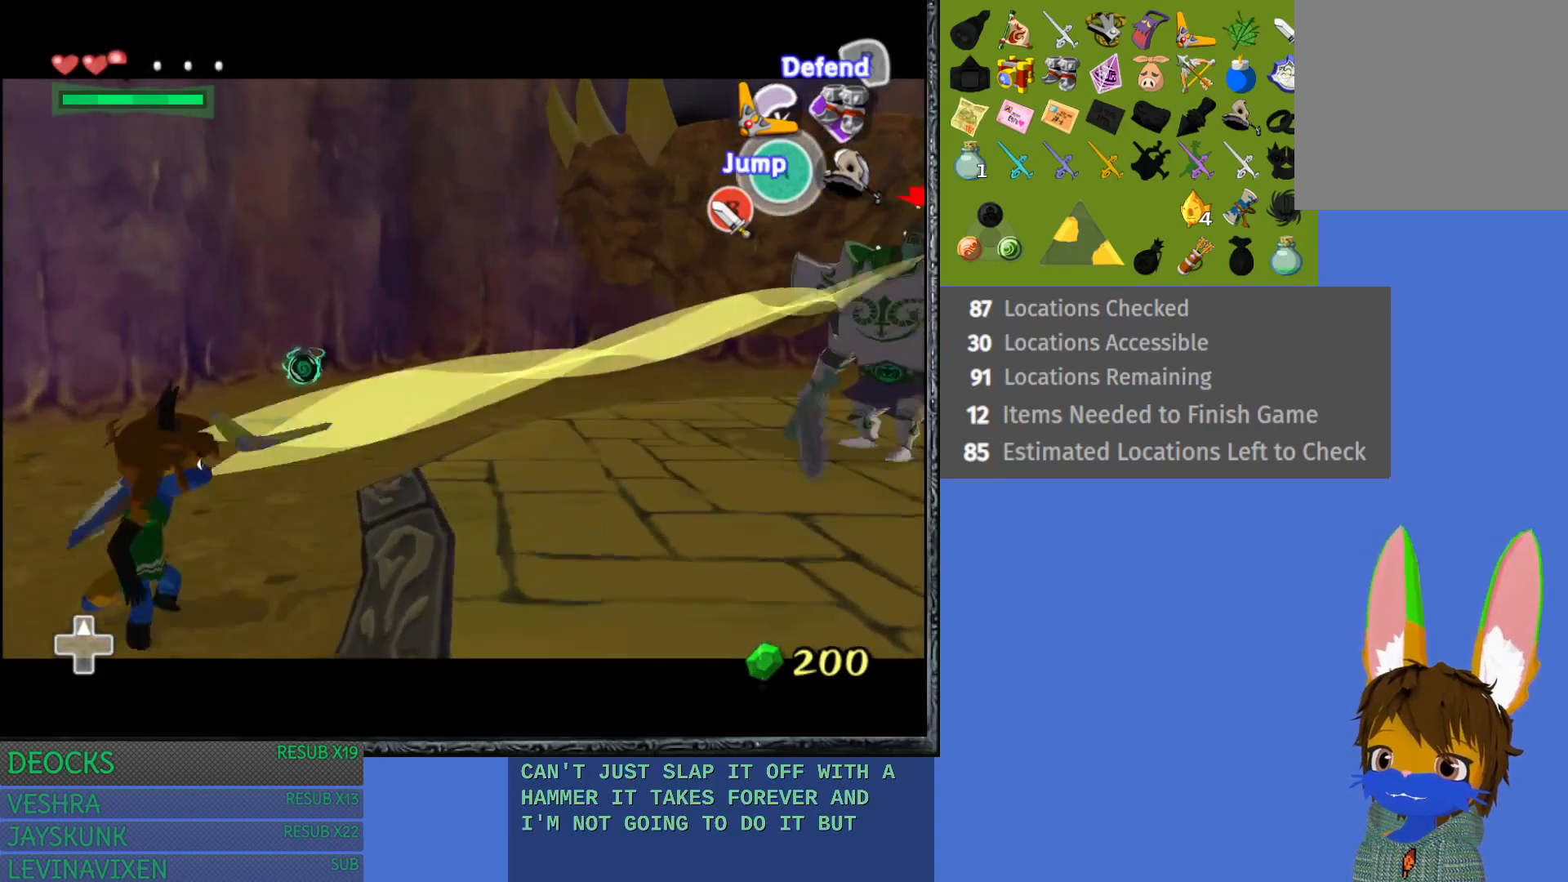
{"buttons": ["L1"], "left_stick": "up-right", "right_stick": "center", "events": [[33, "TRIANGLE", "up"], [133, "TRIANGLE", "down"], [250, "TRIANGLE", "up"], [333, "TRIANGLE", "down"], [450, "TRIANGLE", "up"]]}
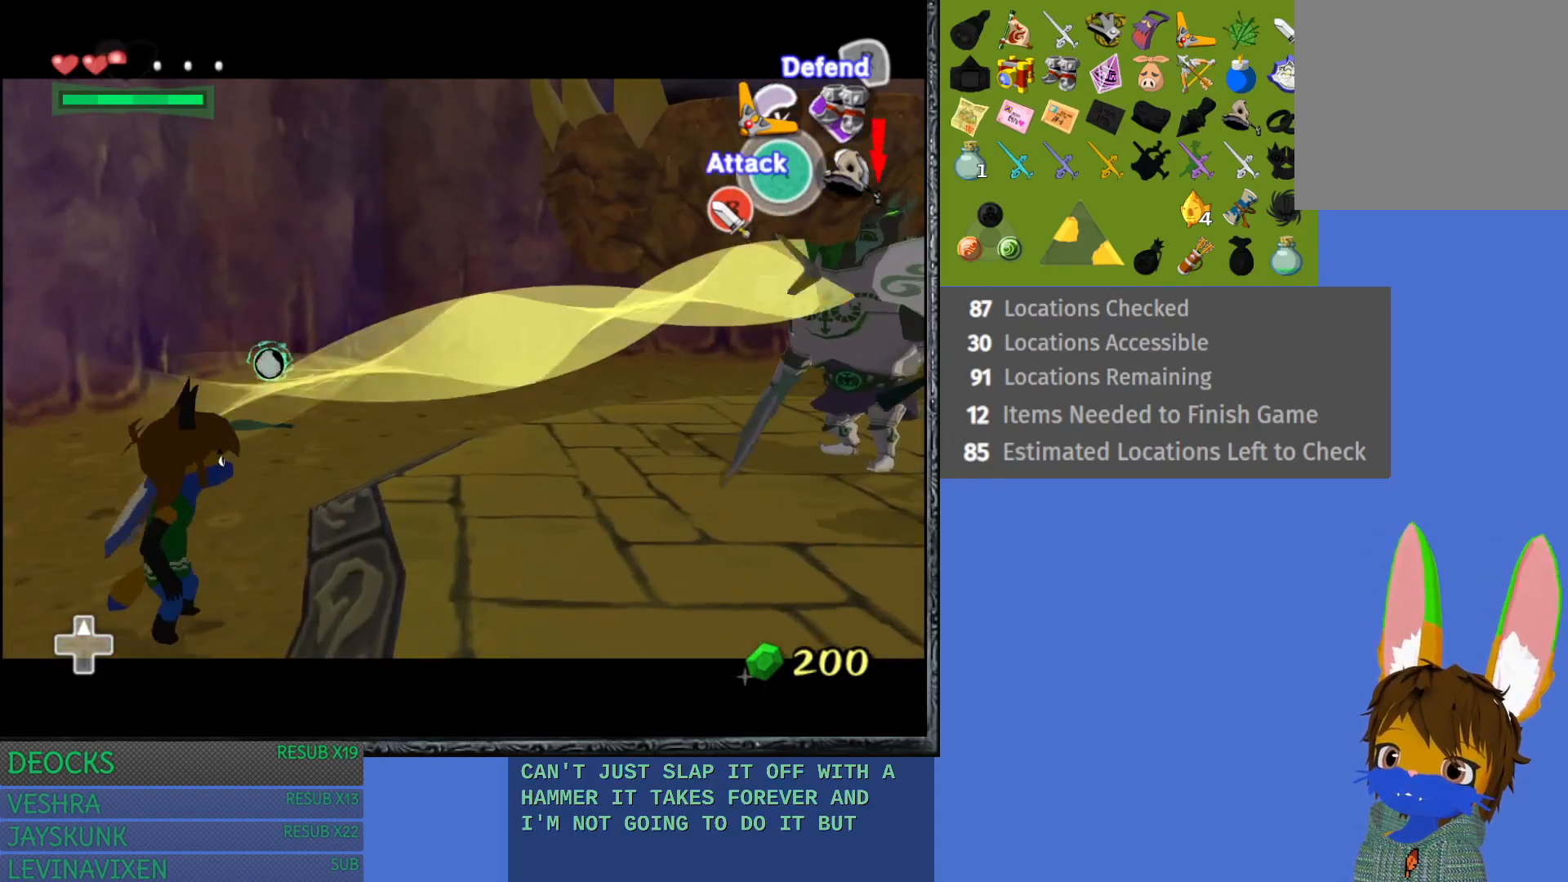
{"buttons": ["L1"], "left_stick": "up-right", "right_stick": "center", "events": [[50, "TRIANGLE", "down"], [150, "TRIANGLE", "up"], [267, "TRIANGLE", "down"], [367, "TRIANGLE", "up"]]}
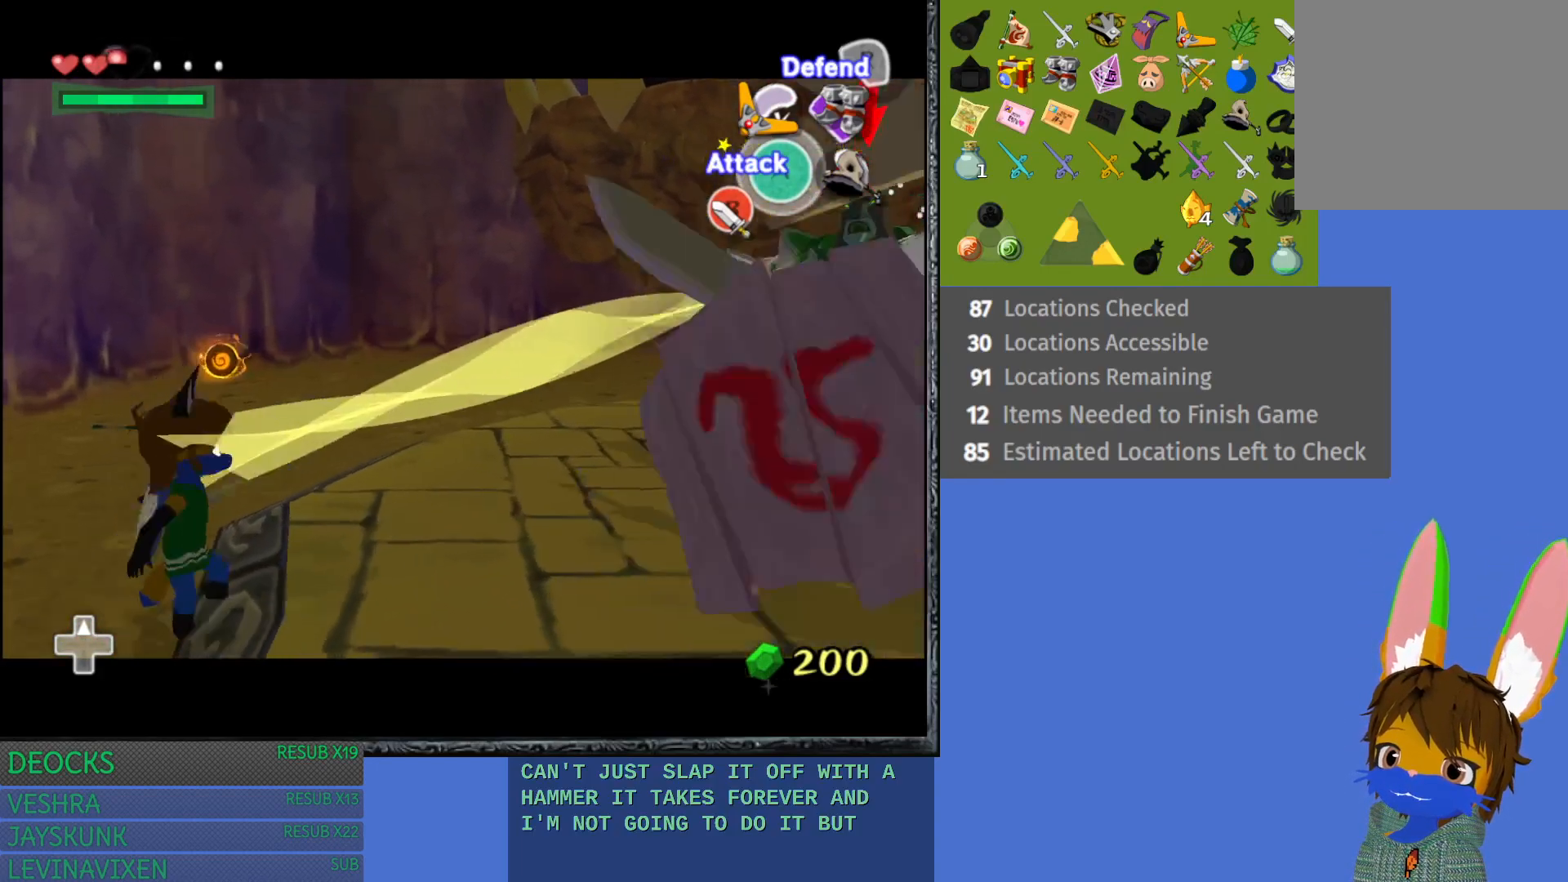
{"buttons": ["L1"], "left_stick": "up-right", "right_stick": "center", "events": []}
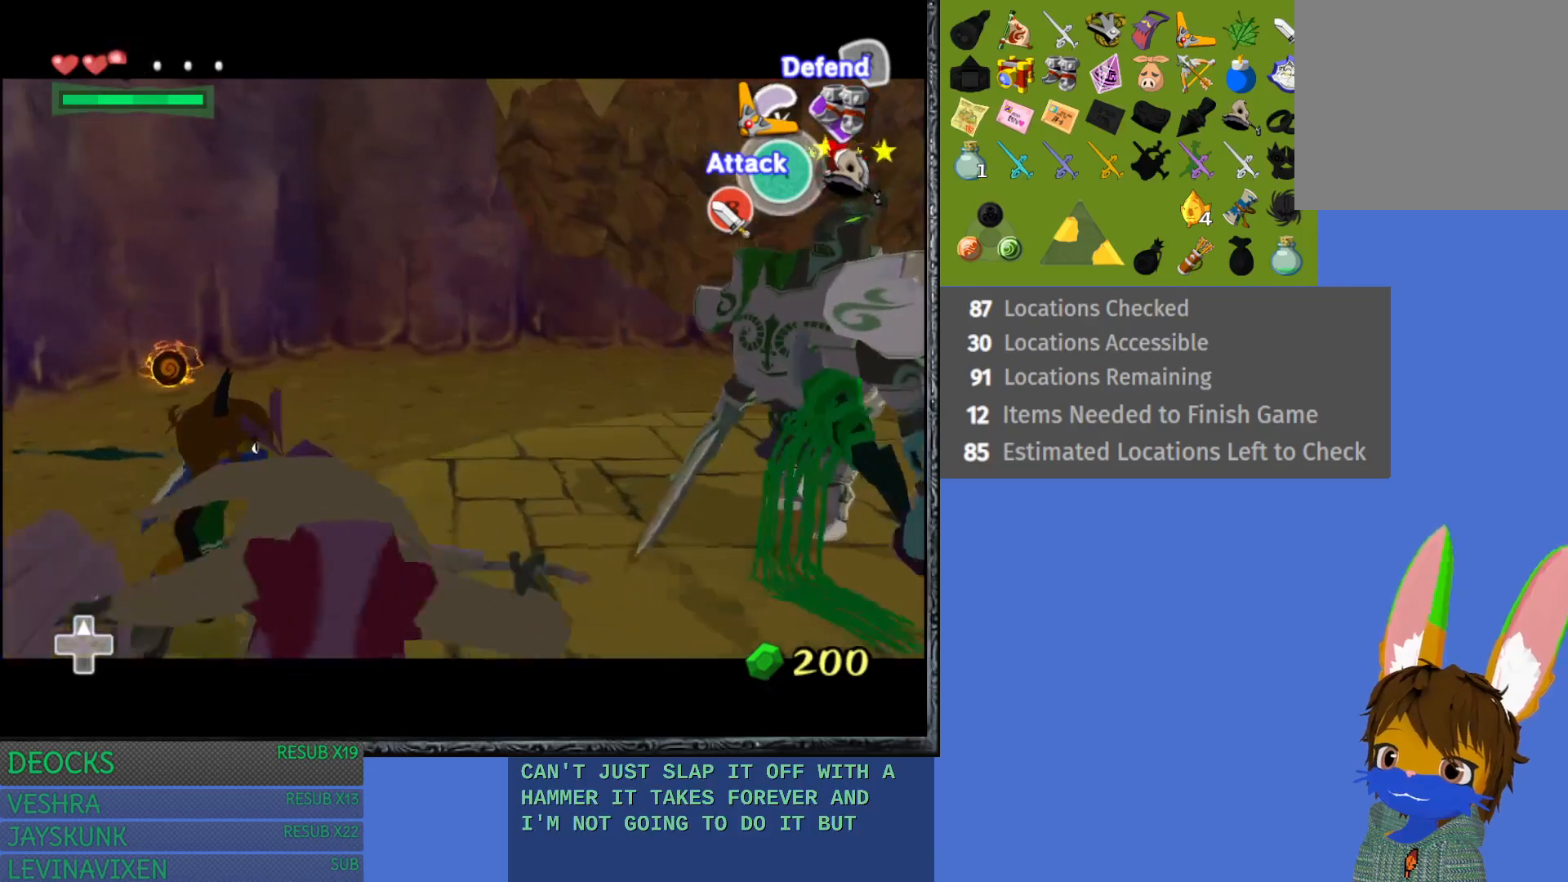
{"buttons": ["L1"], "left_stick": "up-right", "right_stick": "center", "events": []}
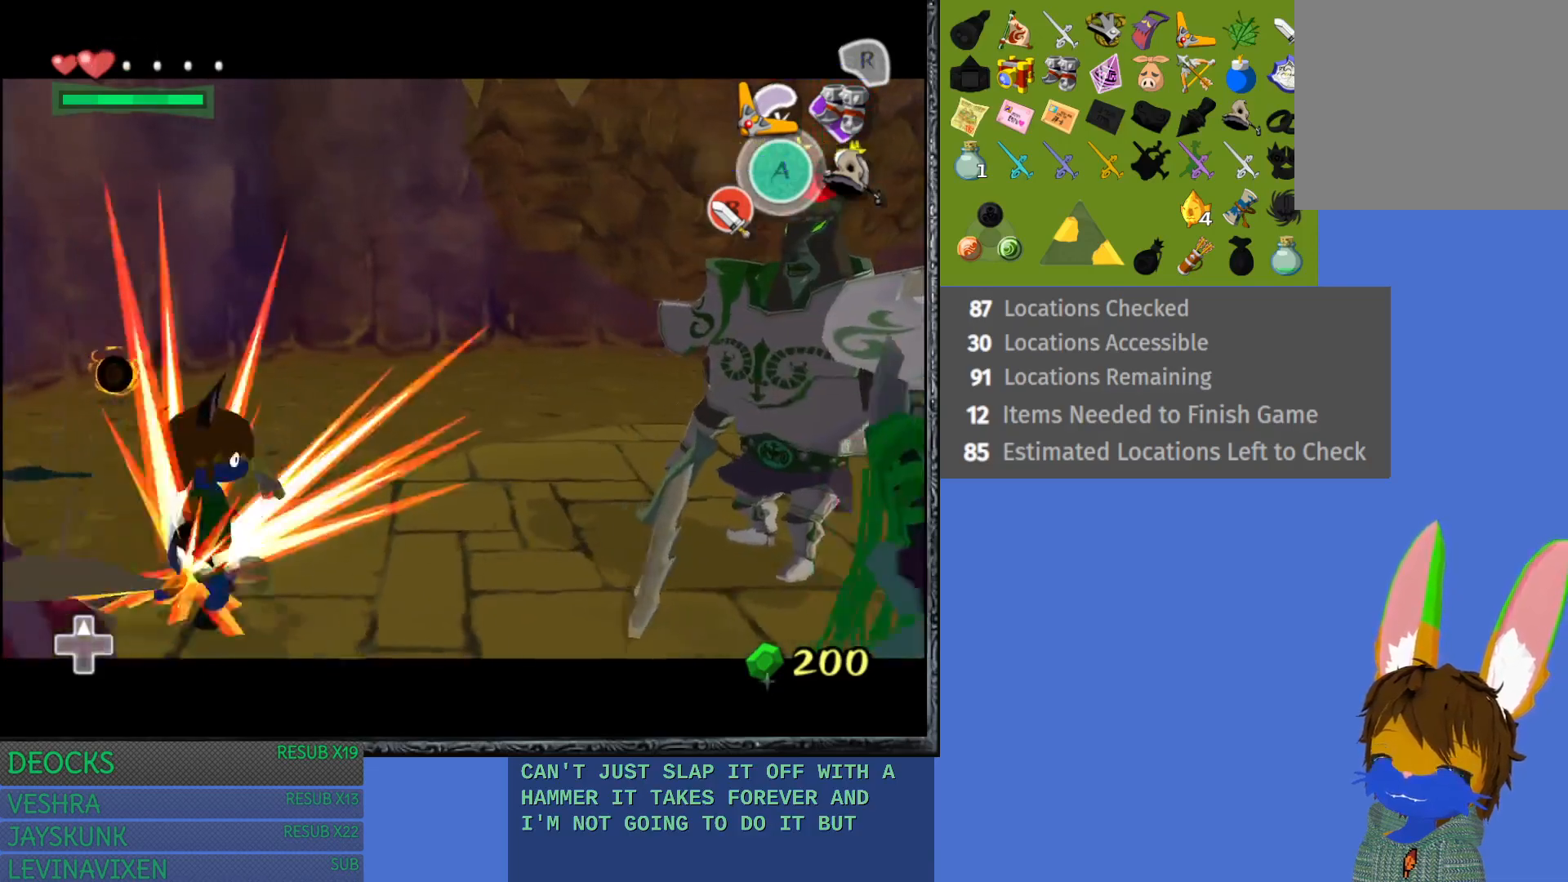
{"buttons": ["CROSS", "L1"], "left_stick": "up-right", "right_stick": "center", "events": [[433, "CROSS", "down"]]}
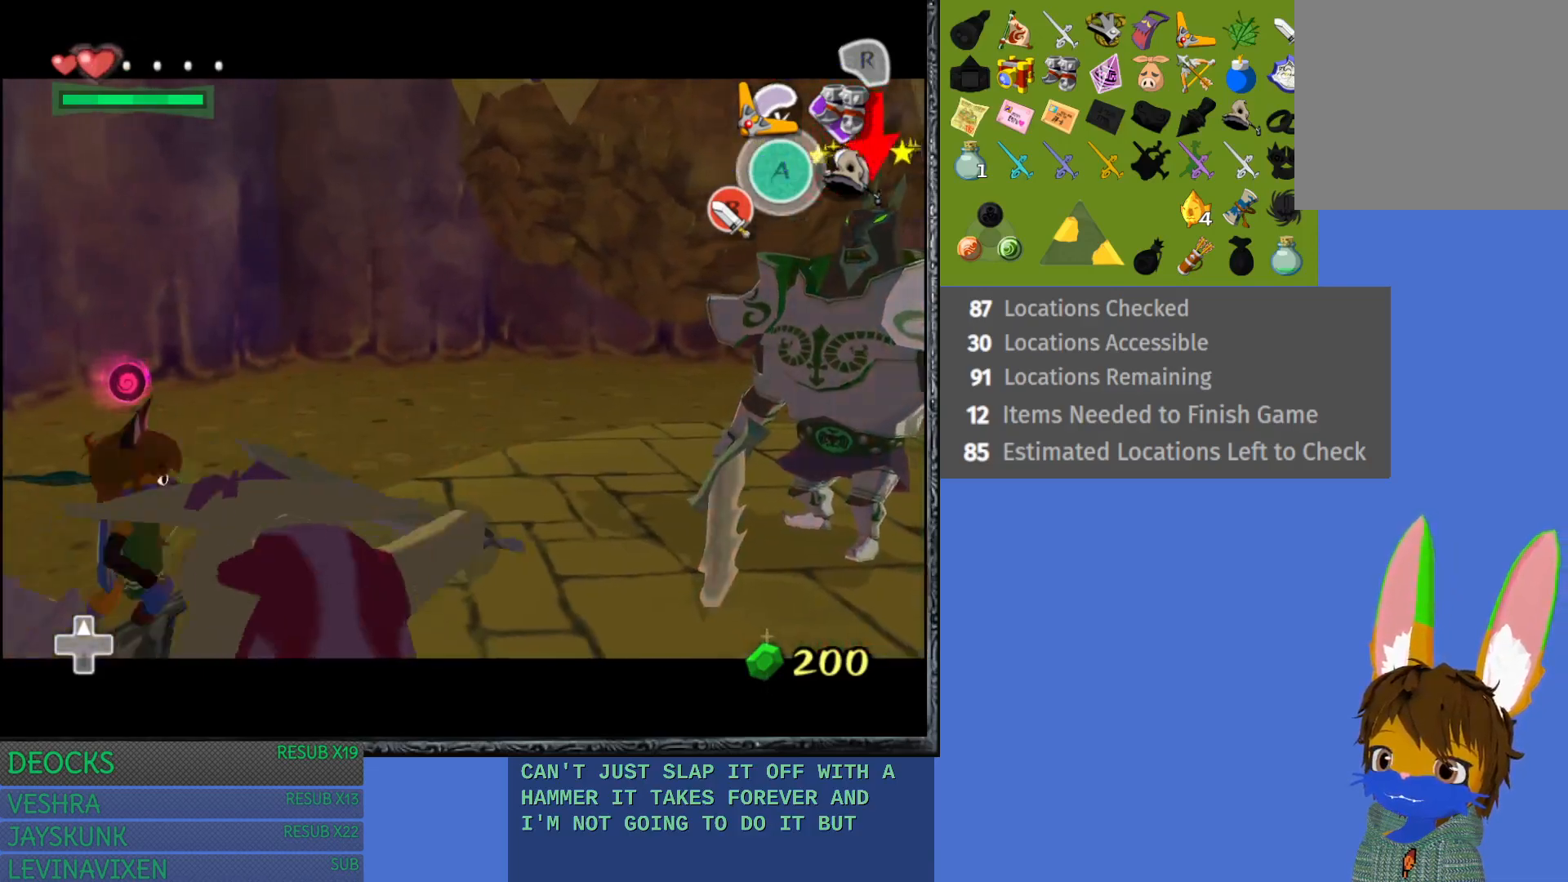
{"buttons": ["CROSS", "L1"], "left_stick": "up", "right_stick": "center", "events": [[50, "left_stick", "up"], [67, "CROSS", "up"], [133, "CROSS", "down"], [217, "CROSS", "up"], [300, "CROSS", "down"], [400, "CROSS", "up"], [467, "CROSS", "down"]]}
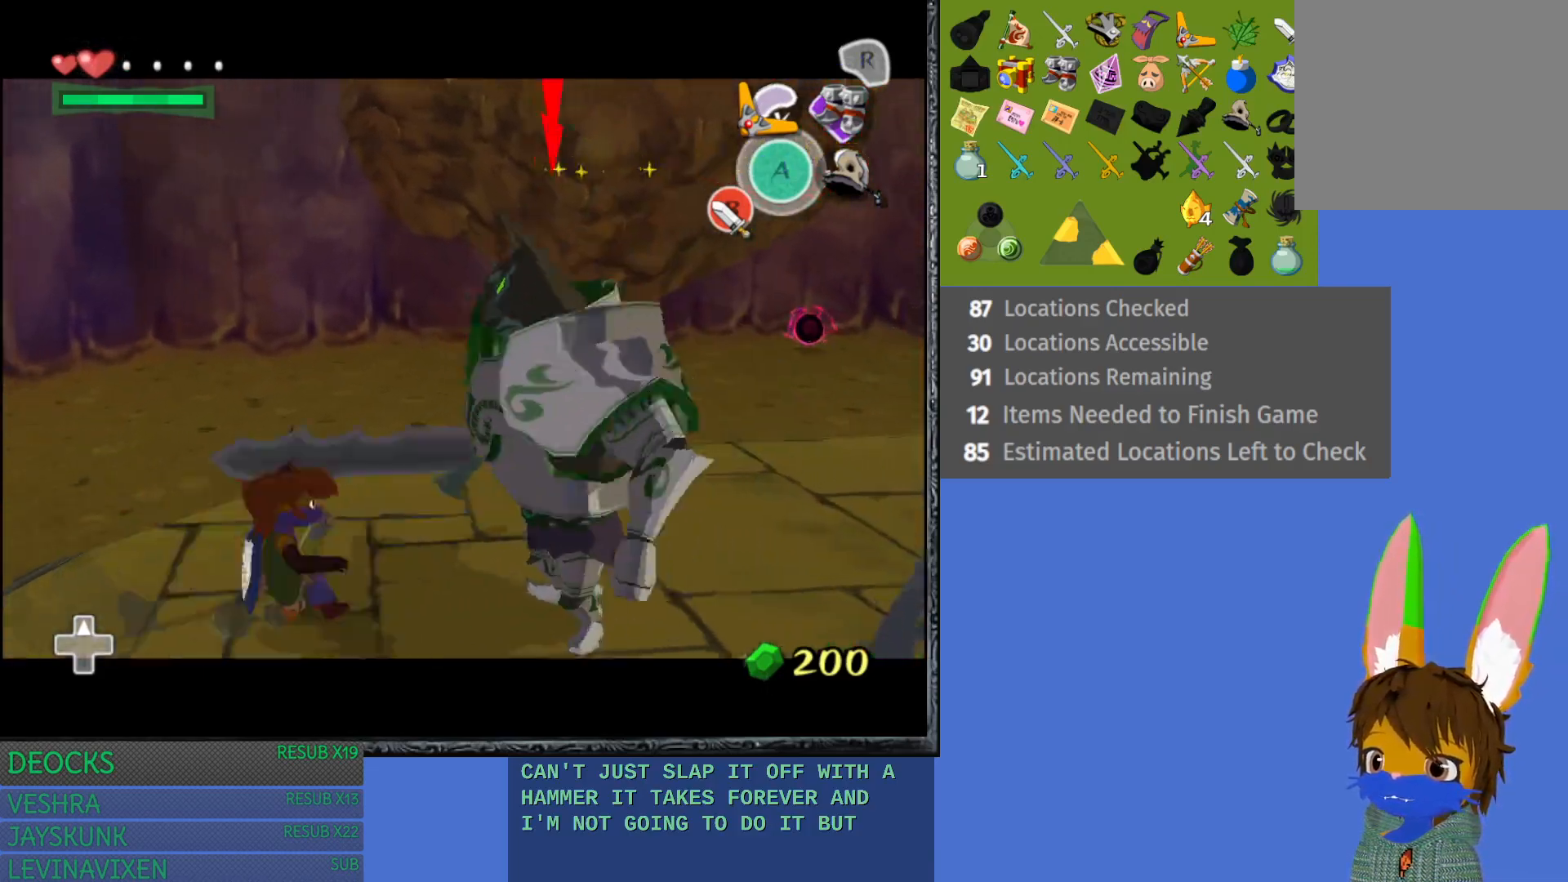
{"buttons": ["L1"], "left_stick": "right", "right_stick": "center", "events": [[67, "CROSS", "up"], [150, "left_stick", "up-right"], [183, "CROSS", "down"], [233, "CROSS", "up"], [367, "left_stick", "right"]]}
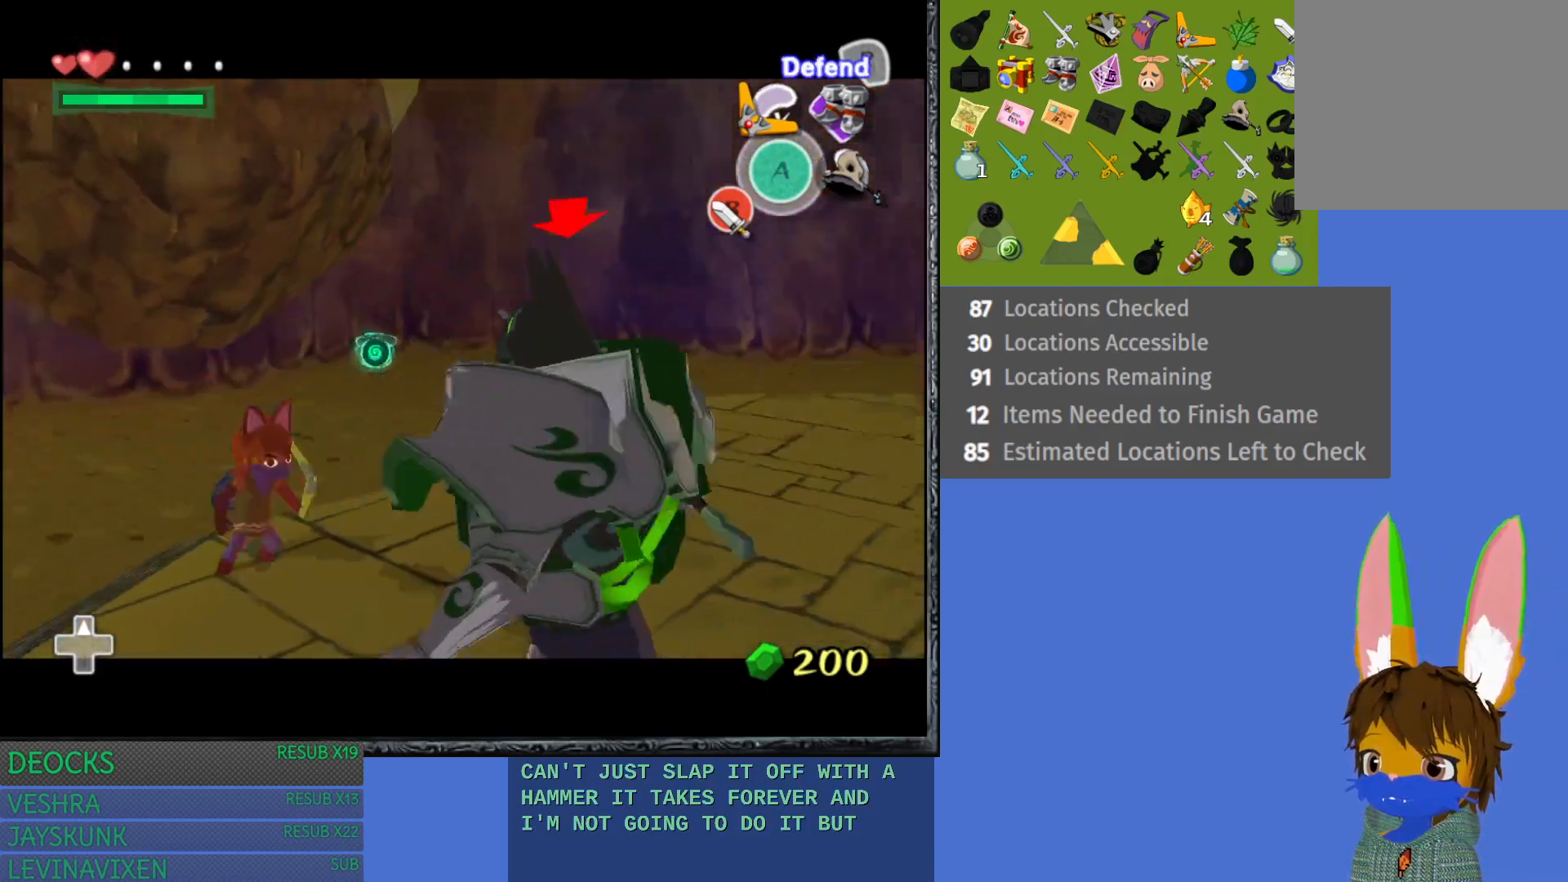
{"buttons": ["L1"], "left_stick": "up-right", "right_stick": "center", "events": [[133, "TRIANGLE", "down"], [233, "TRIANGLE", "up"], [317, "TRIANGLE", "down"], [400, "TRIANGLE", "up"], [433, "left_stick", "up-right"]]}
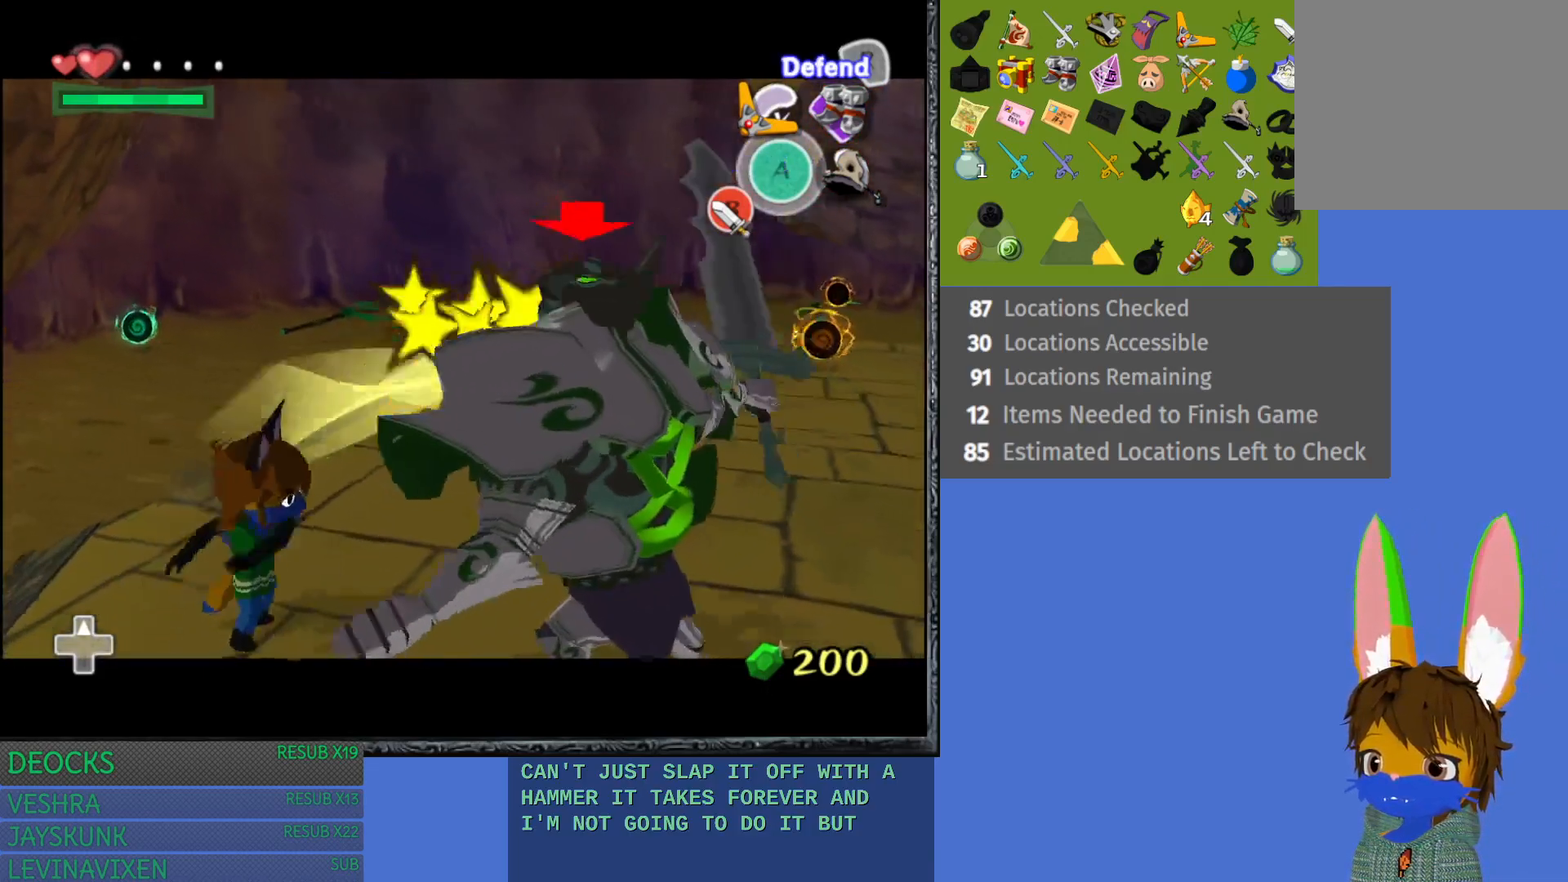
{"buttons": ["L1"], "left_stick": "right", "right_stick": "center", "events": [[117, "left_stick", "right"], [267, "CROSS", "down"], [383, "CROSS", "up"]]}
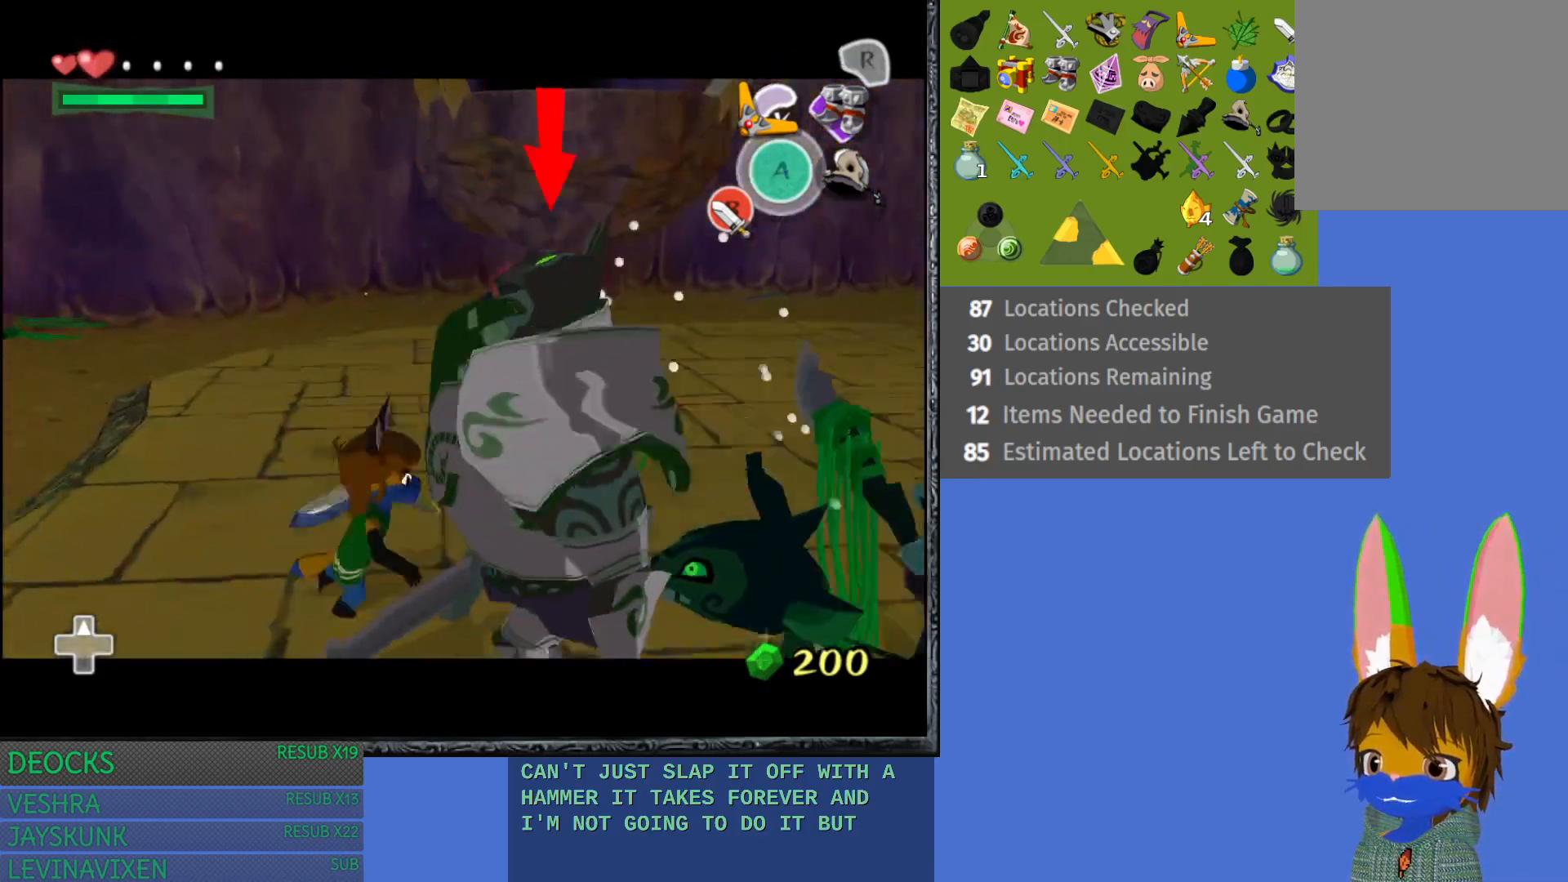
{"buttons": ["SQUARE", "L1"], "left_stick": "down", "right_stick": "center", "events": [[383, "left_stick", "down-right"], [483, "left_stick", "down"], [500, "SQUARE", "down"]]}
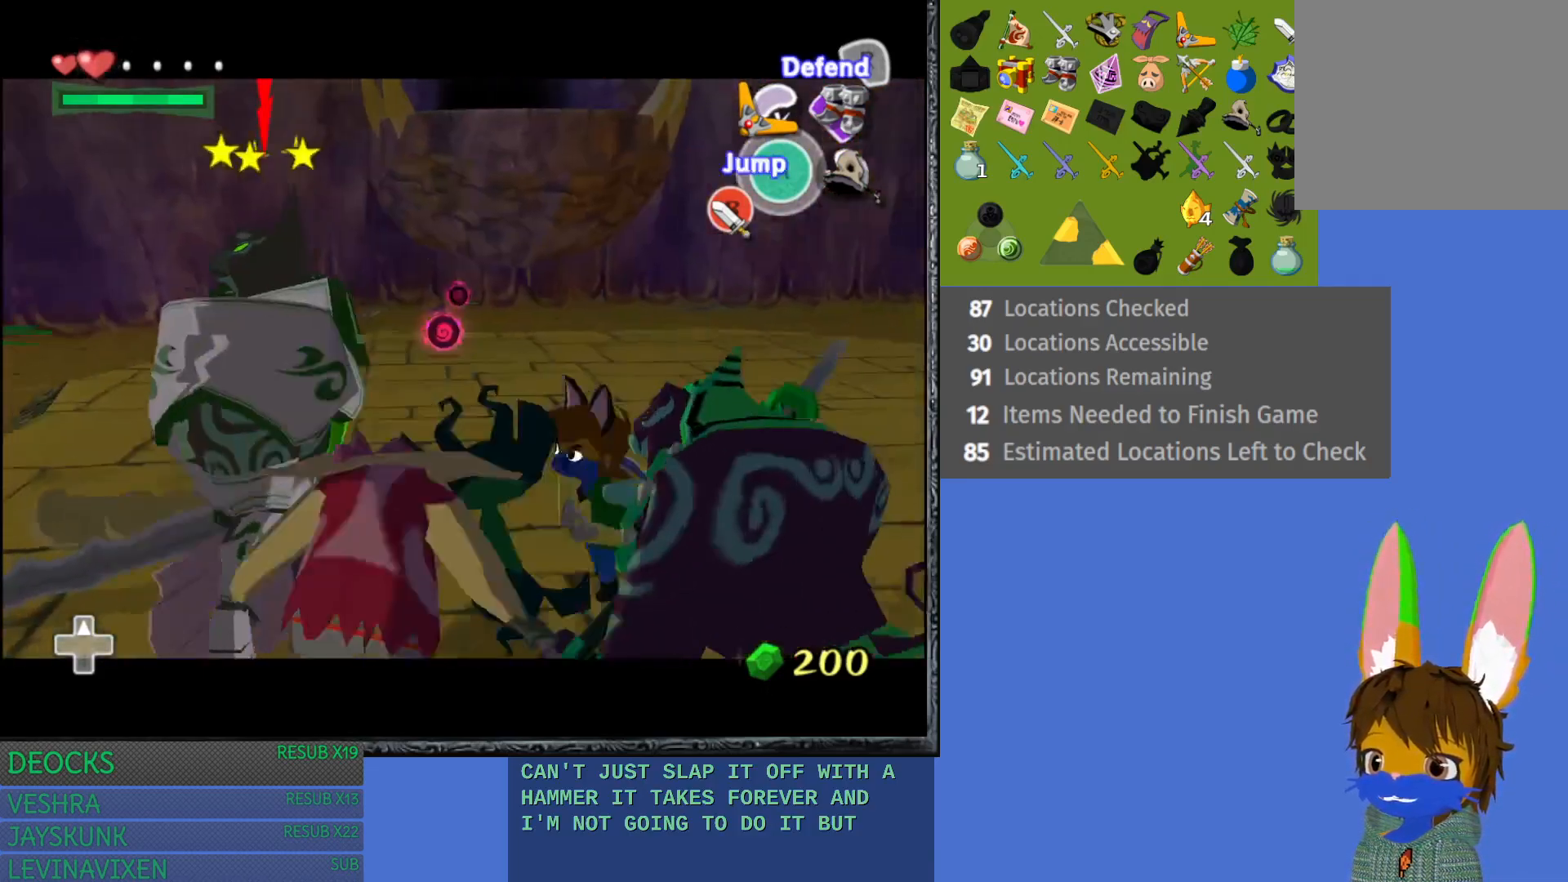
{"buttons": ["SQUARE", "L1"], "left_stick": "left", "right_stick": "center", "events": [[67, "SQUARE", "up"], [117, "left_stick", "down-left"], [133, "SQUARE", "down"], [250, "SQUARE", "up"], [283, "left_stick", "left"], [300, "SQUARE", "down"], [417, "SQUARE", "up"], [467, "SQUARE", "down"]]}
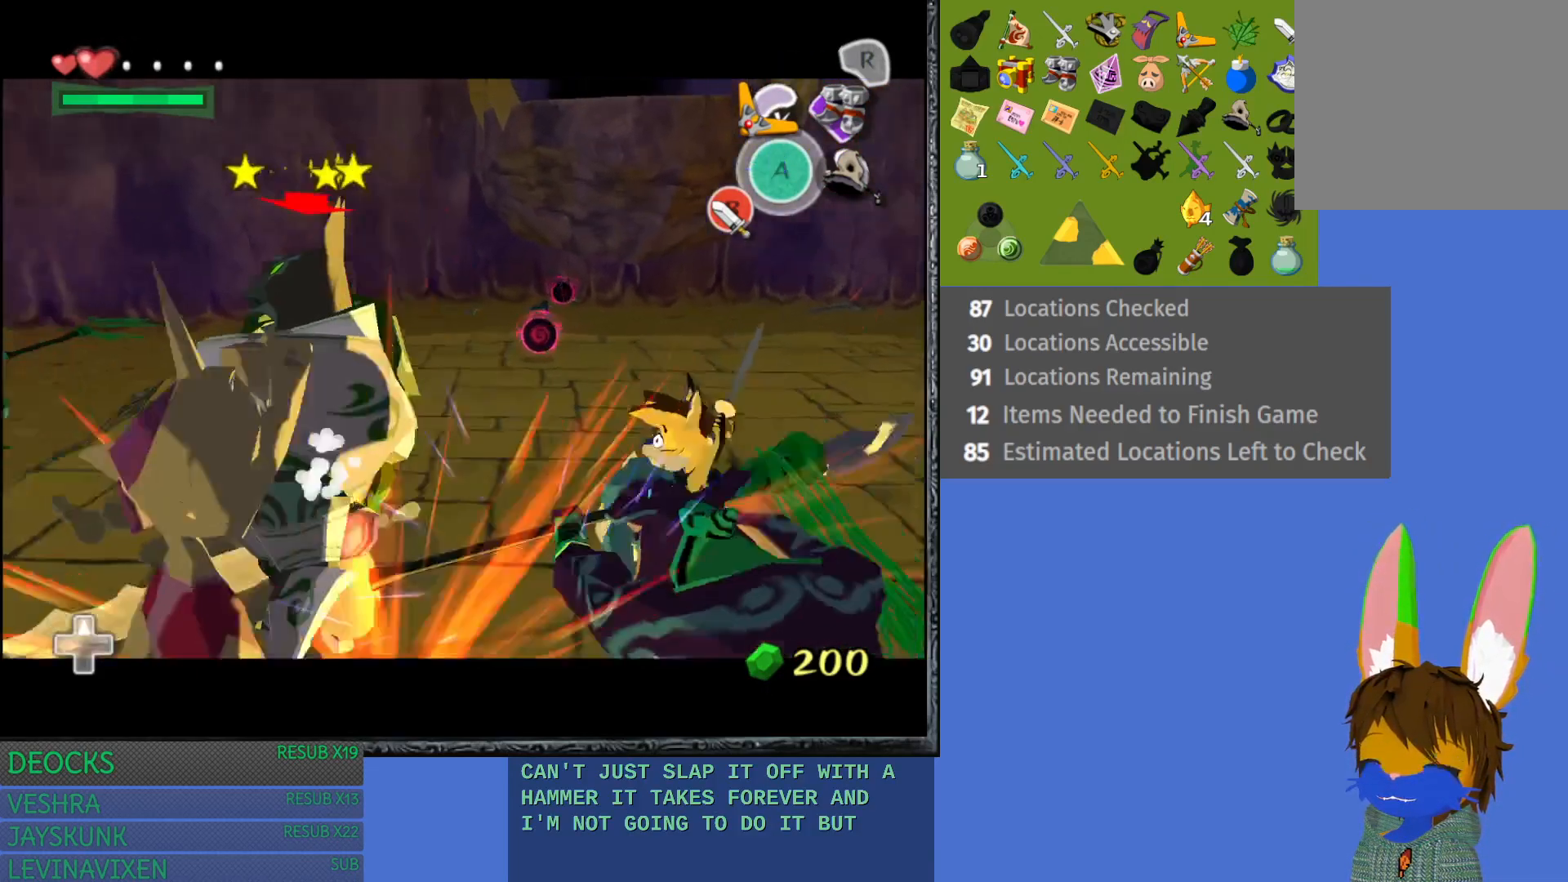
{"buttons": ["L1"], "left_stick": "left", "right_stick": "center", "events": [[83, "SQUARE", "up"], [167, "SQUARE", "down"], [300, "SQUARE", "up"], [350, "SQUARE", "down"], [483, "SQUARE", "up"]]}
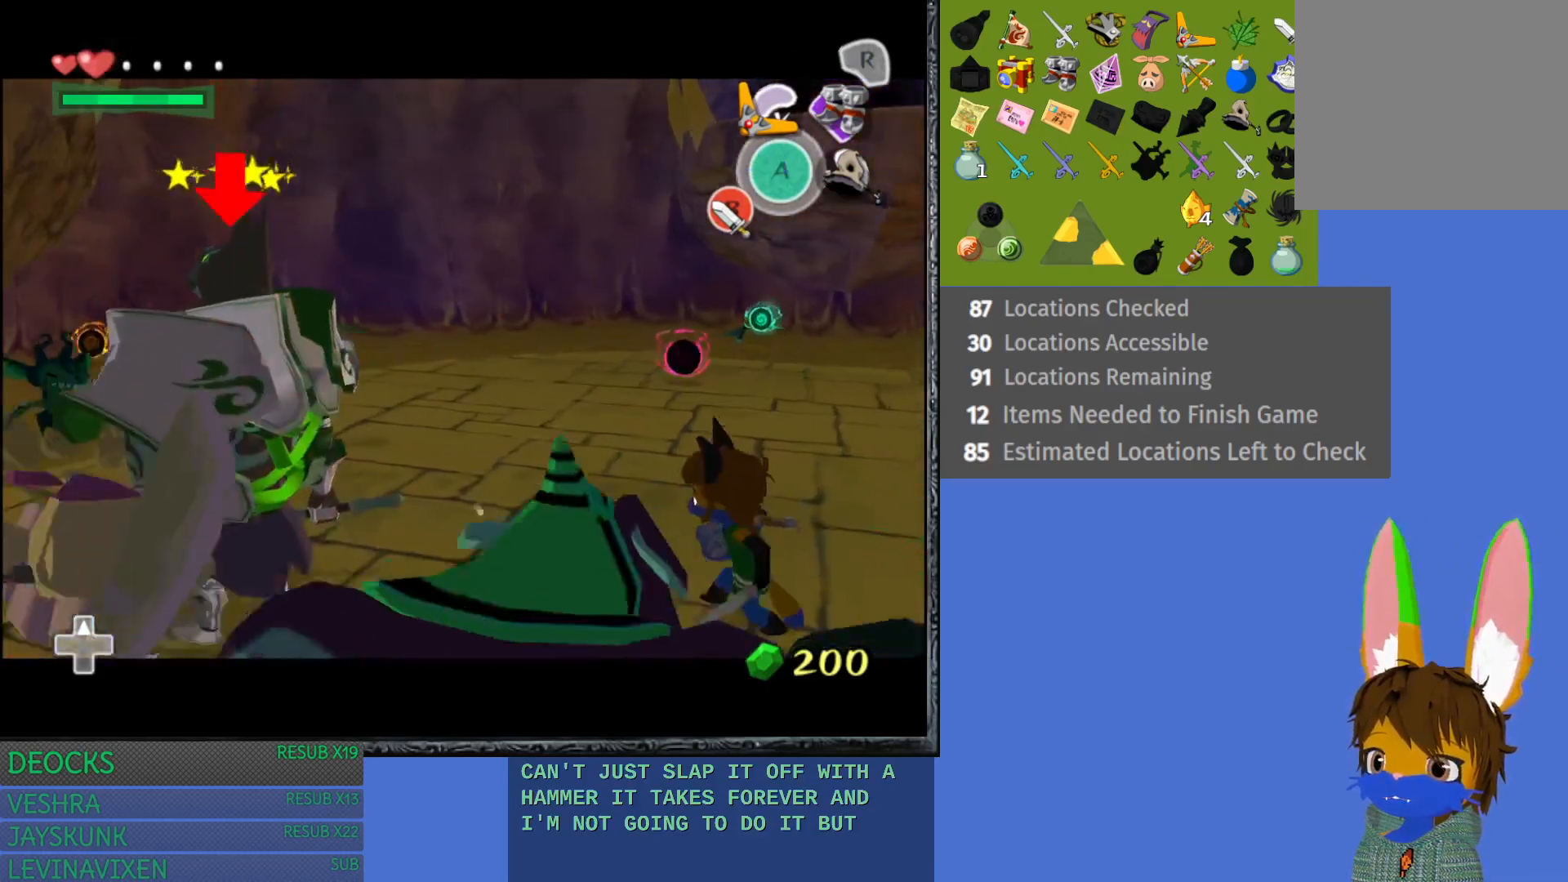
{"buttons": ["L1"], "left_stick": "left", "right_stick": "center", "events": [[133, "SQUARE", "down"], [233, "SQUARE", "up"], [317, "SQUARE", "down"], [467, "SQUARE", "up"]]}
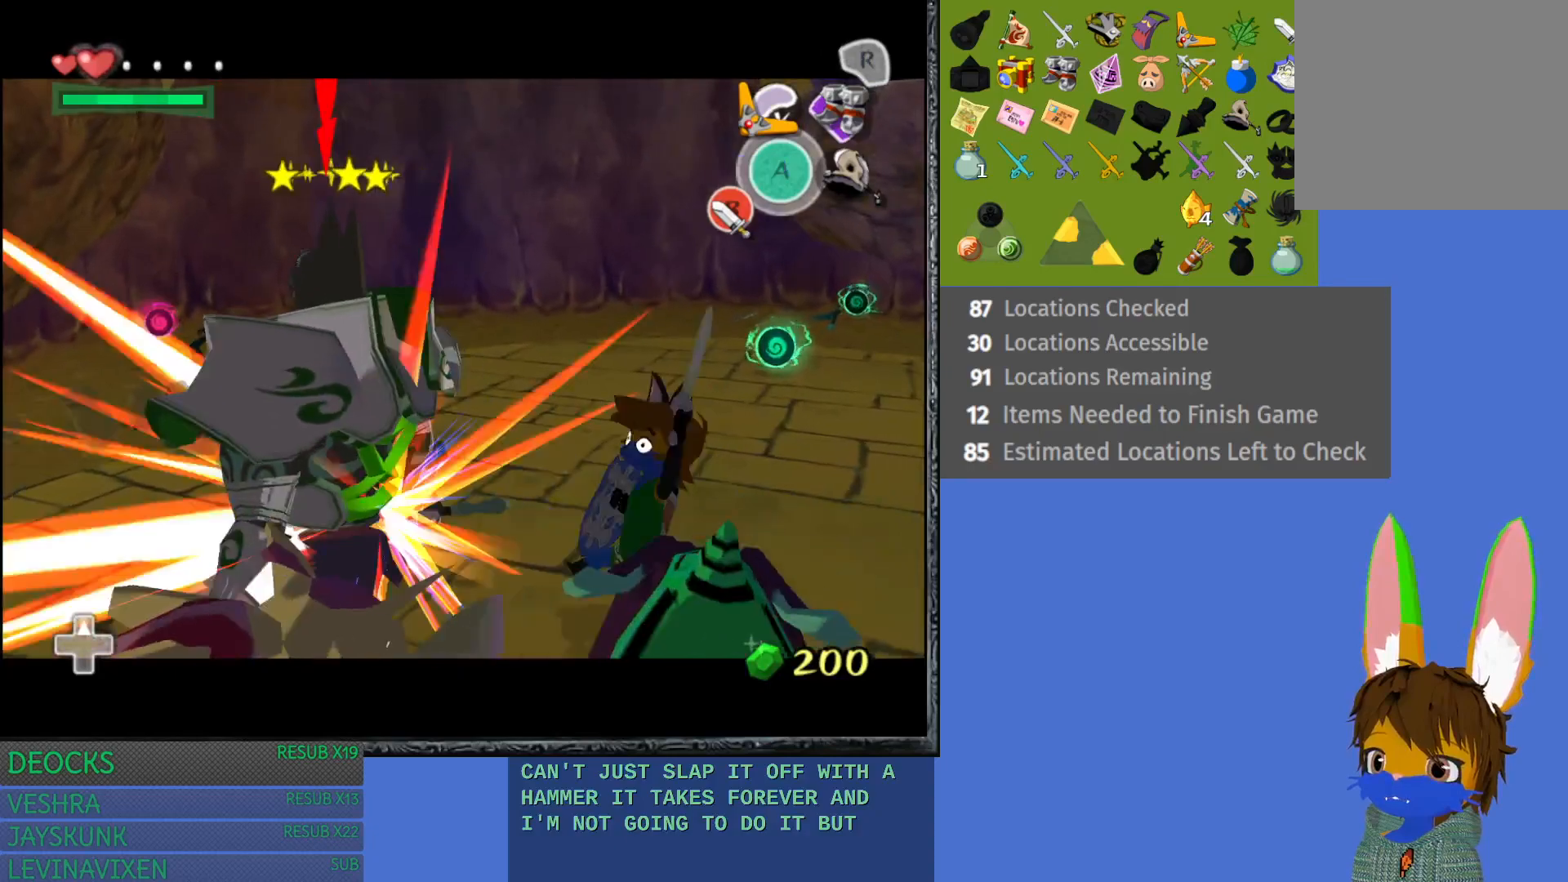
{"buttons": ["SQUARE", "L1"], "left_stick": "left", "right_stick": "center", "events": [[17, "SQUARE", "down"], [150, "SQUARE", "up"], [233, "SQUARE", "down"], [367, "SQUARE", "up"], [500, "SQUARE", "down"]]}
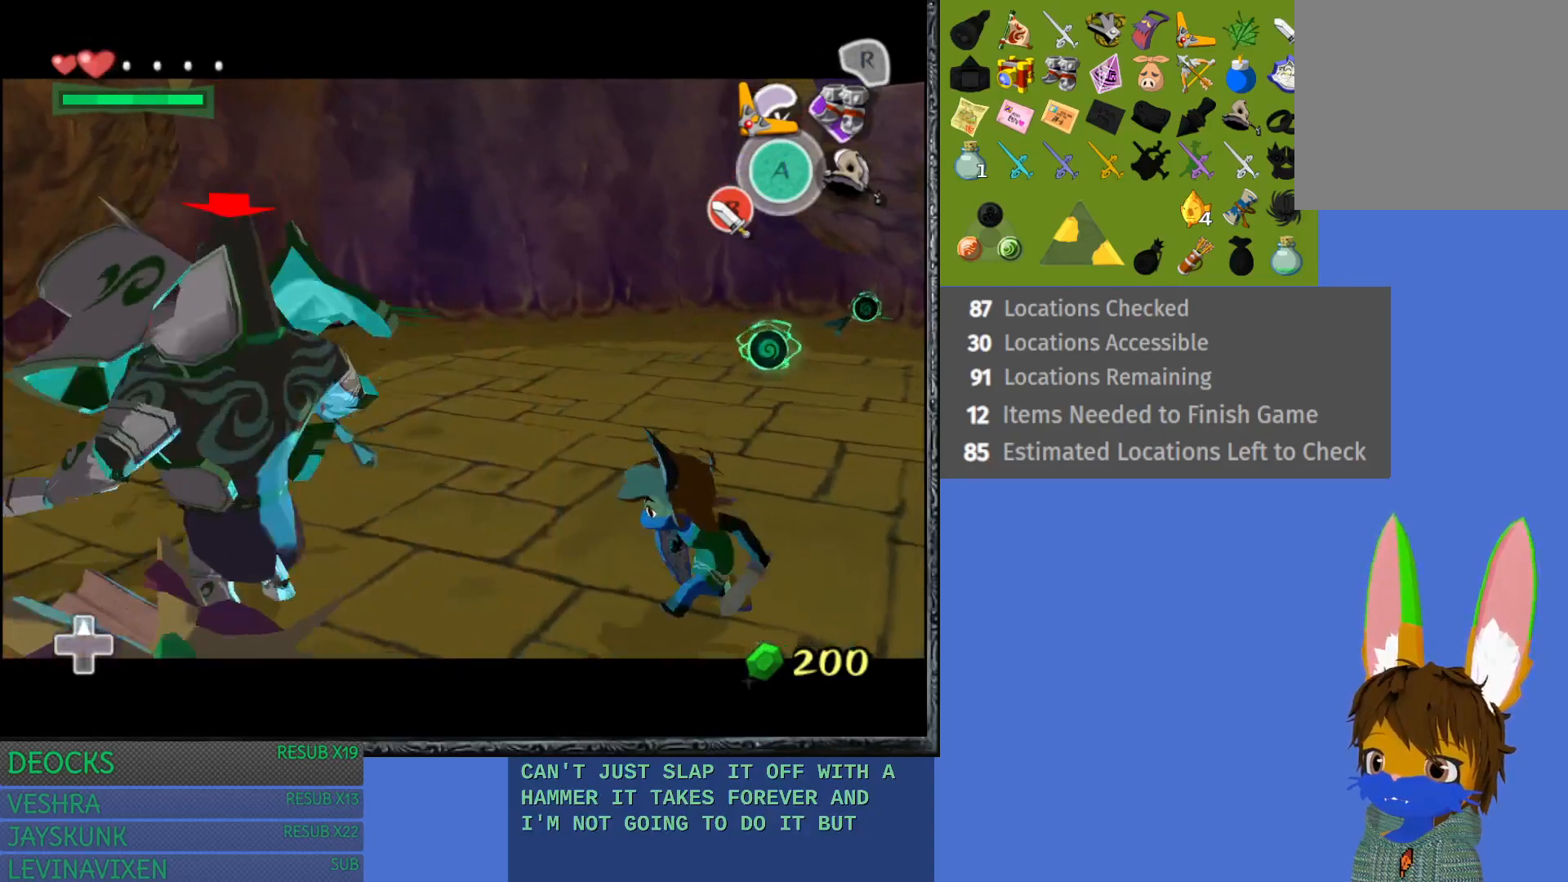
{"buttons": ["SQUARE", "L1"], "left_stick": "left", "right_stick": "center", "events": [[100, "SQUARE", "up"], [183, "SQUARE", "down"], [333, "SQUARE", "up"], [400, "SQUARE", "down"]]}
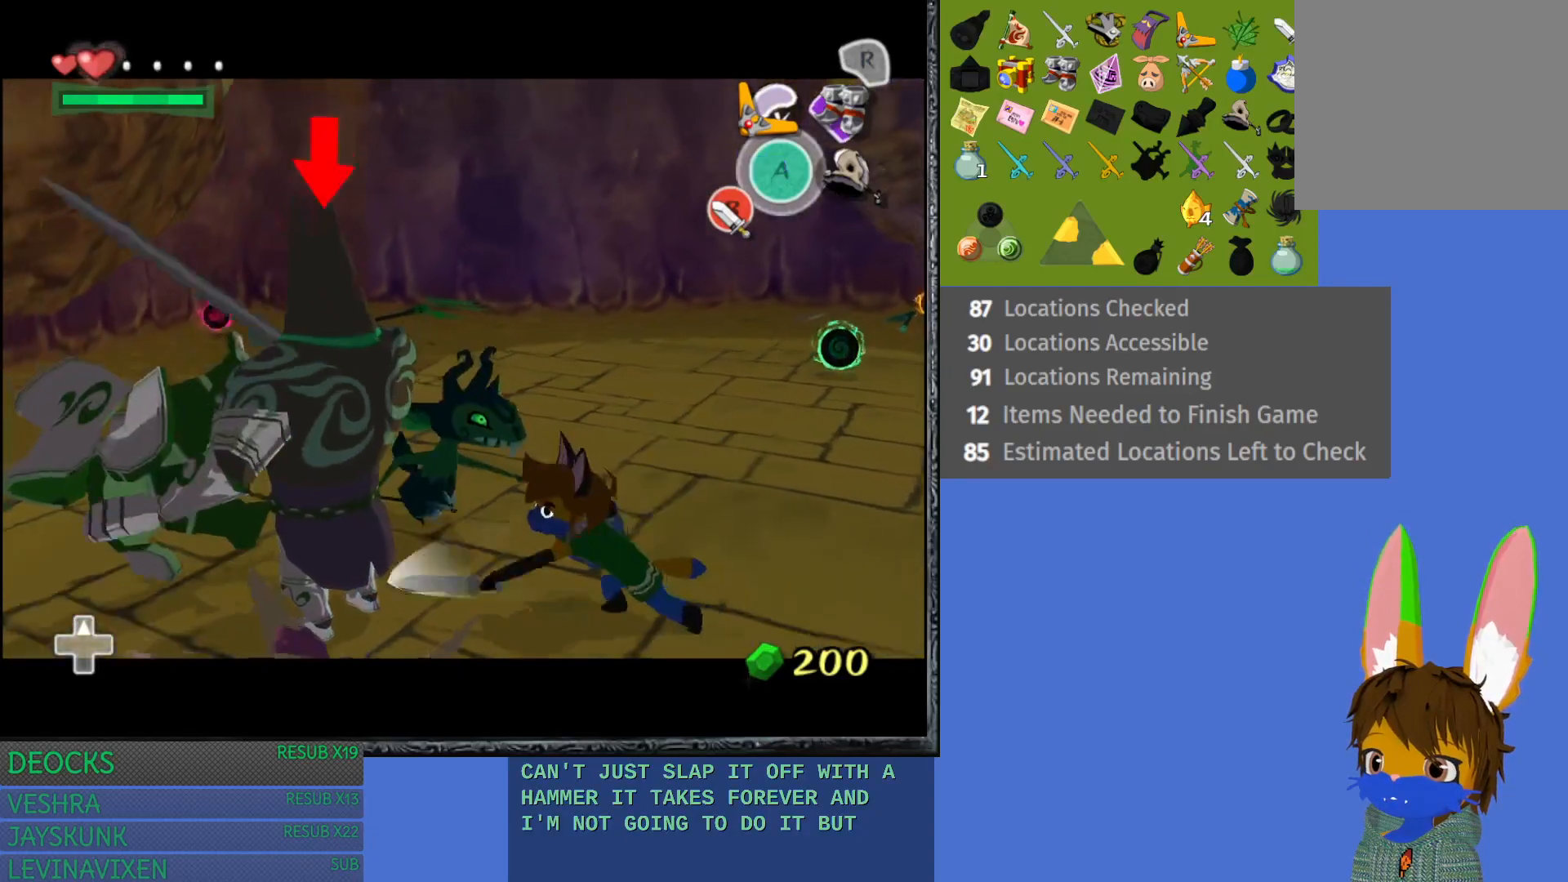
{"buttons": ["L1"], "left_stick": "left", "right_stick": "center", "events": [[17, "left_stick", "up-left"], [33, "SQUARE", "up"], [117, "SQUARE", "down"], [233, "SQUARE", "up"], [317, "SQUARE", "down"], [333, "left_stick", "left"], [450, "SQUARE", "up"]]}
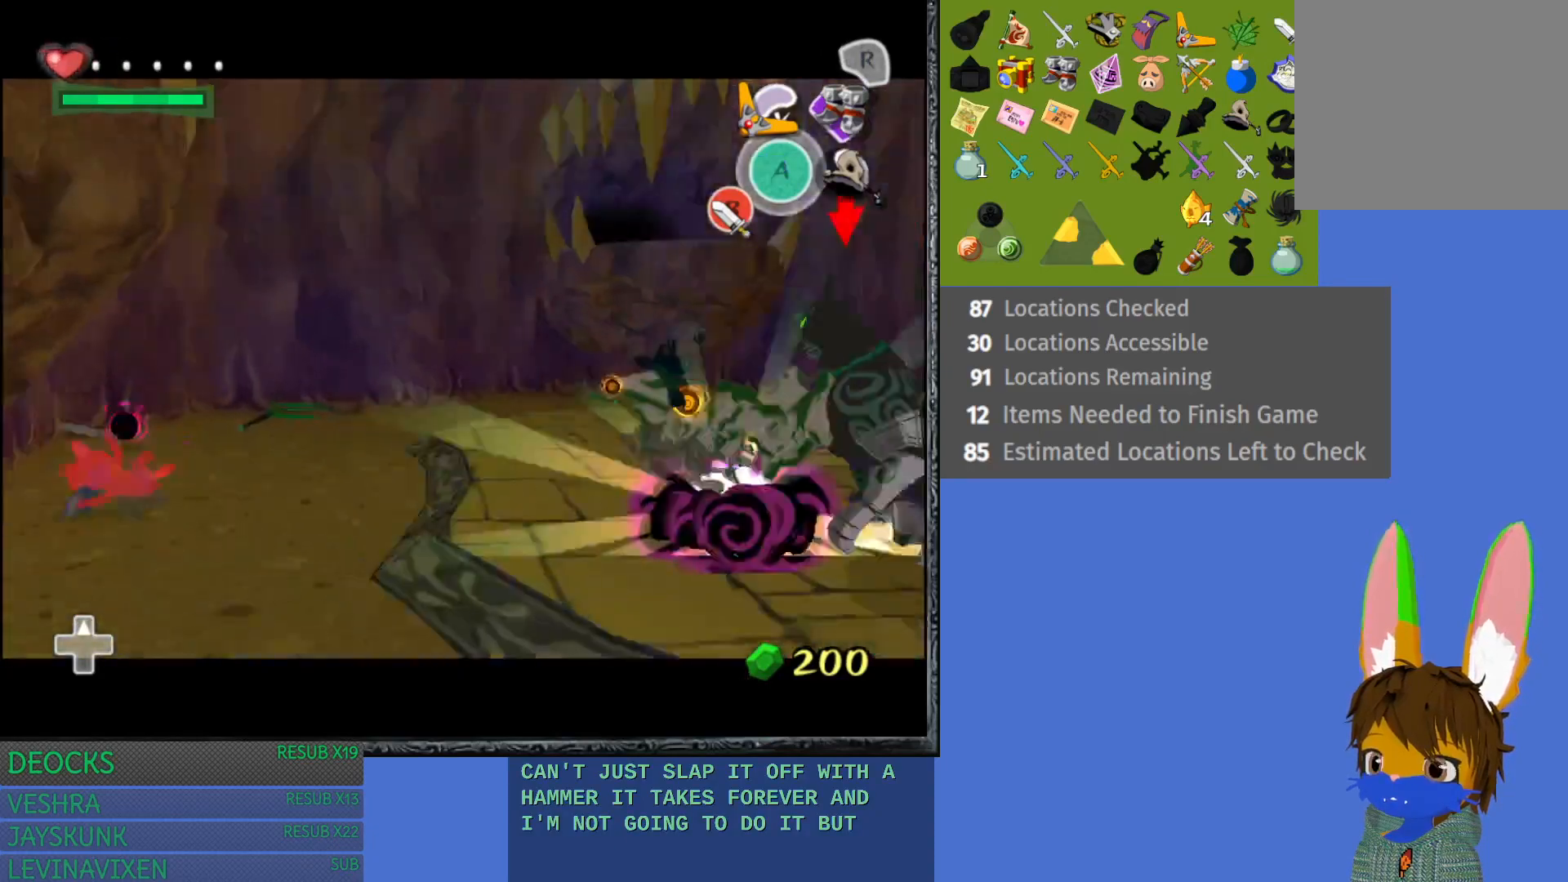
{"buttons": ["L1"], "left_stick": "right", "right_stick": "center", "events": [[33, "SQUARE", "down"], [50, "left_stick", "down-left"], [150, "SQUARE", "up"], [217, "left_stick", "down-right"], [250, "SQUARE", "down"], [383, "SQUARE", "up"], [383, "left_stick", "right"]]}